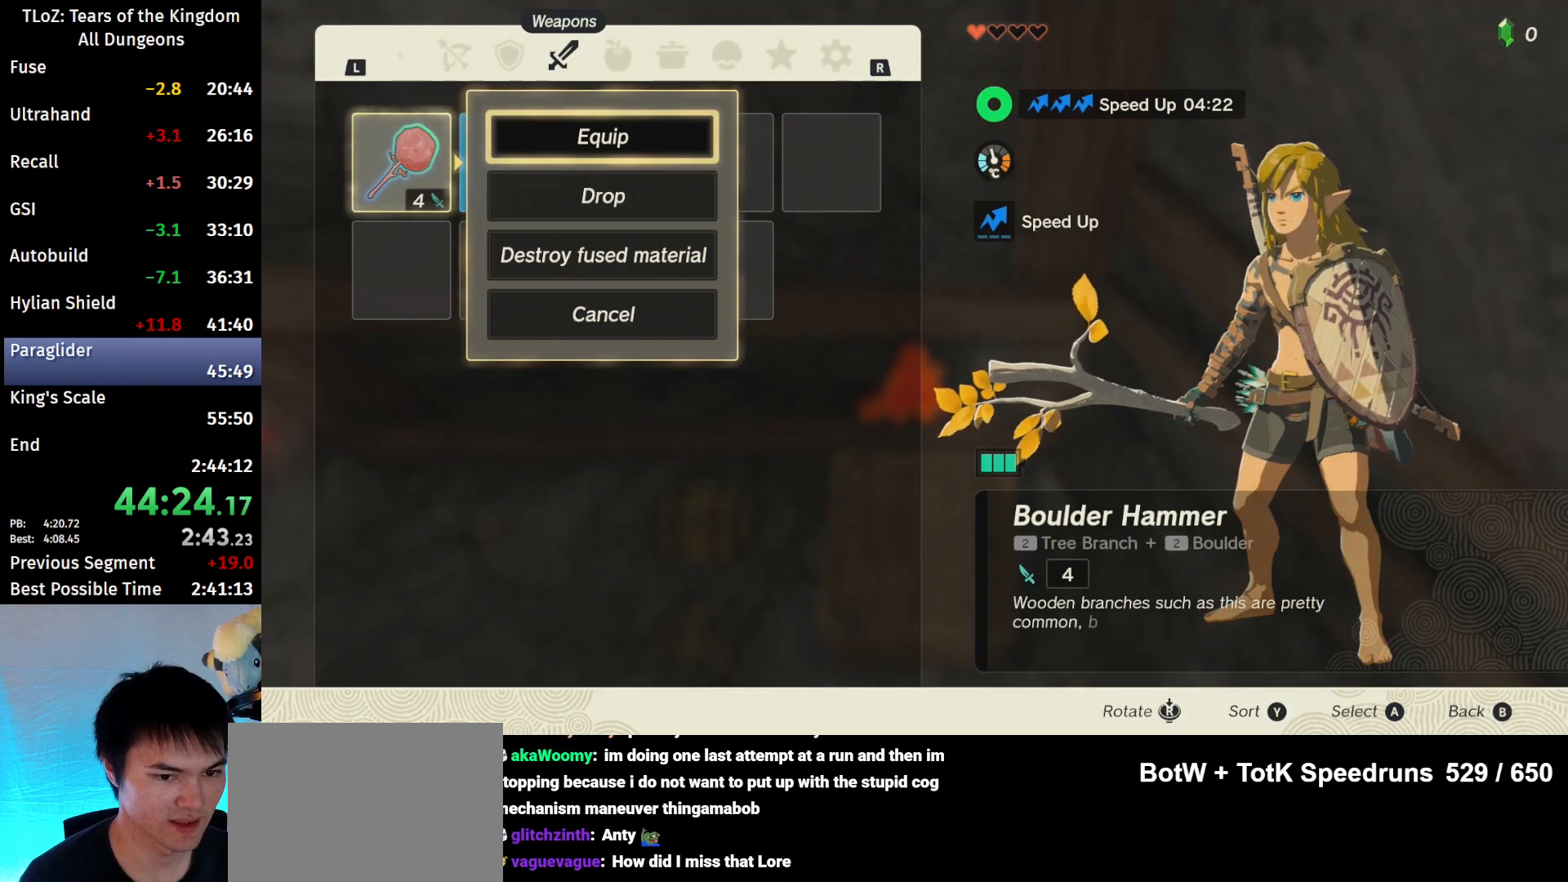
Gameplay with a controller (Nintendo layout); each line is a JSON object with the inputs held at the frame after it. "events" lists button and stick changes between this image and that frame as [ms after this image, input, new state], when the widget could be followed in between. Not read: L3 R3 TOUCHPAD.
{"buttons": ["L1"], "left_stick": "center", "right_stick": "center", "events": [[267, "A", "down"], [267, "left_stick", "center"], [367, "A", "up"], [433, "L1", "down"]]}
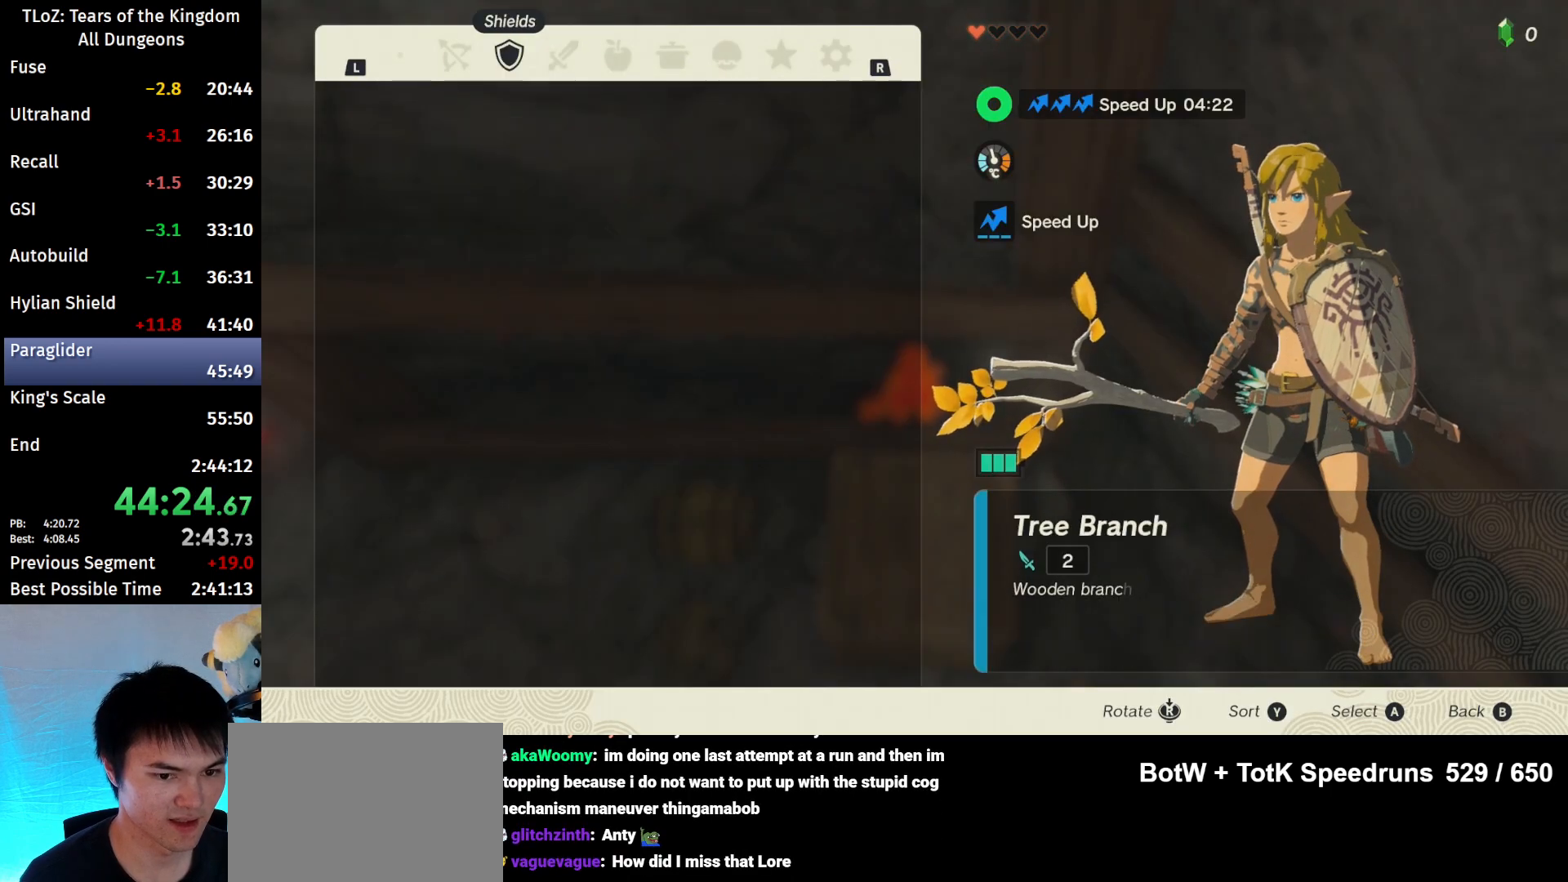
{"buttons": [], "left_stick": "down", "right_stick": "center", "events": [[67, "L1", "up"], [133, "left_stick", "right"], [300, "A", "down"], [300, "left_stick", "center"], [400, "A", "up"], [467, "left_stick", "down"]]}
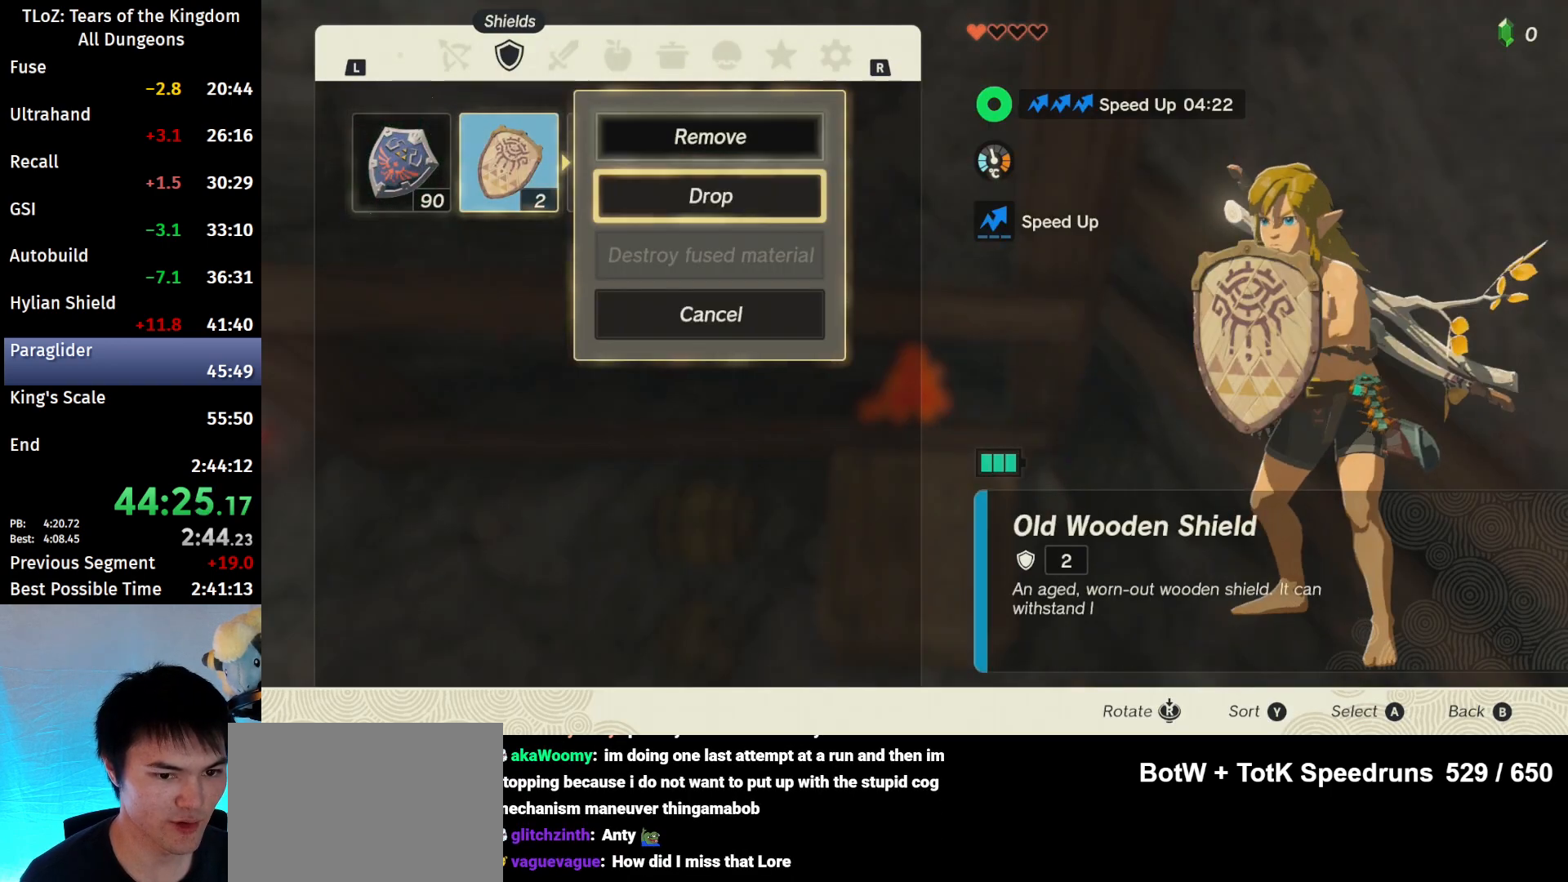
{"buttons": [], "left_stick": "left", "right_stick": "center", "events": [[100, "A", "down"], [100, "left_stick", "center"], [200, "A", "up"], [300, "R1", "down"], [400, "R1", "up"], [500, "left_stick", "left"]]}
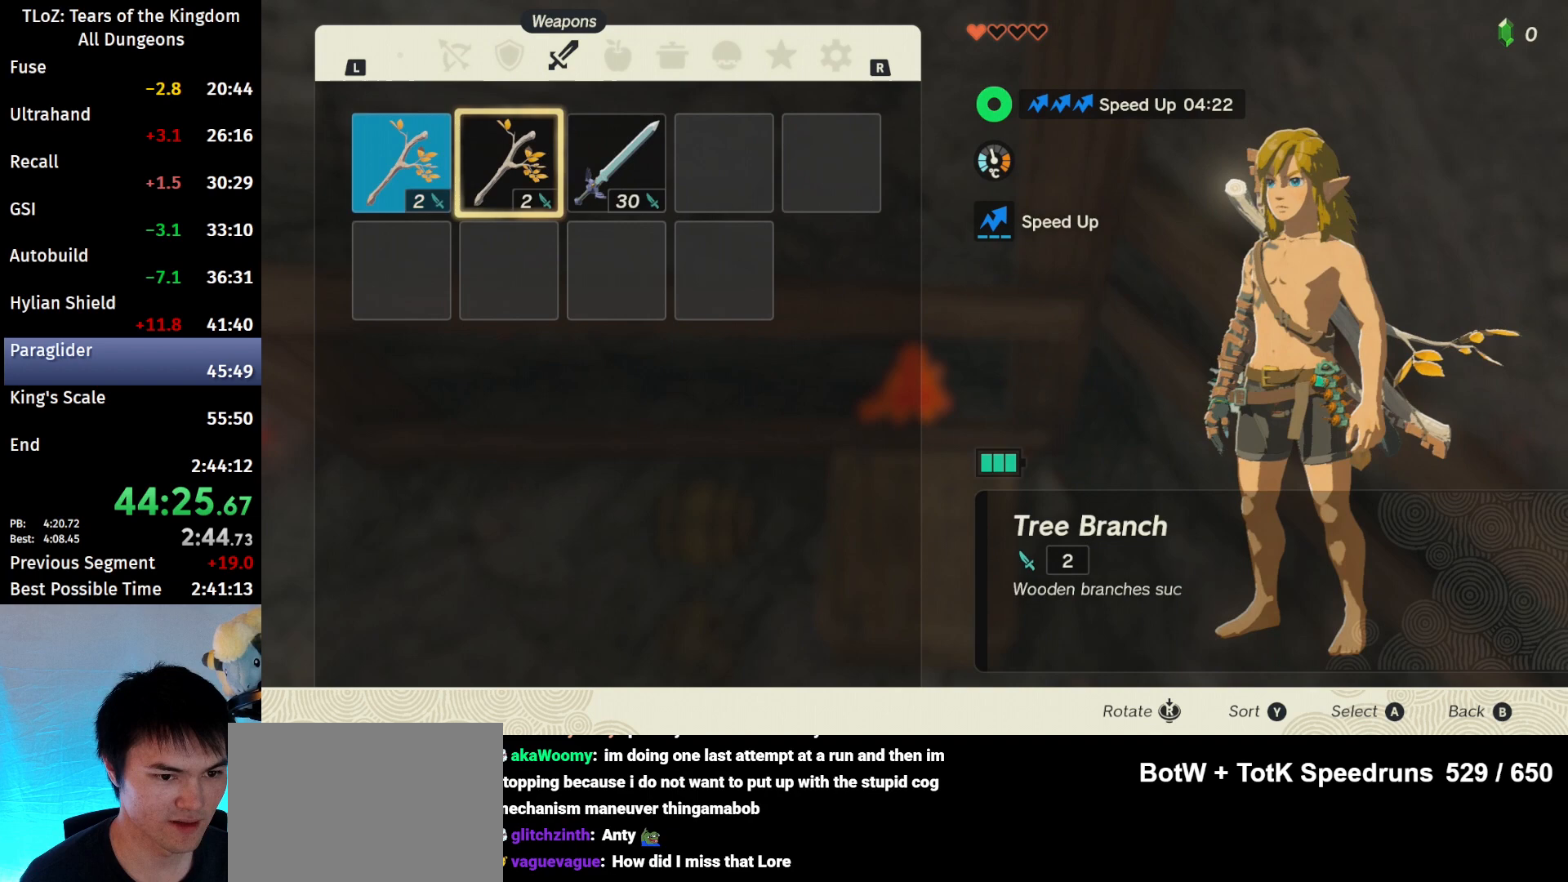
{"buttons": [], "left_stick": "center", "right_stick": "center", "events": [[100, "left_stick", "center"], [133, "A", "down"], [267, "A", "up"], [267, "left_stick", "down"], [367, "left_stick", "center"], [400, "A", "down"], [500, "A", "up"]]}
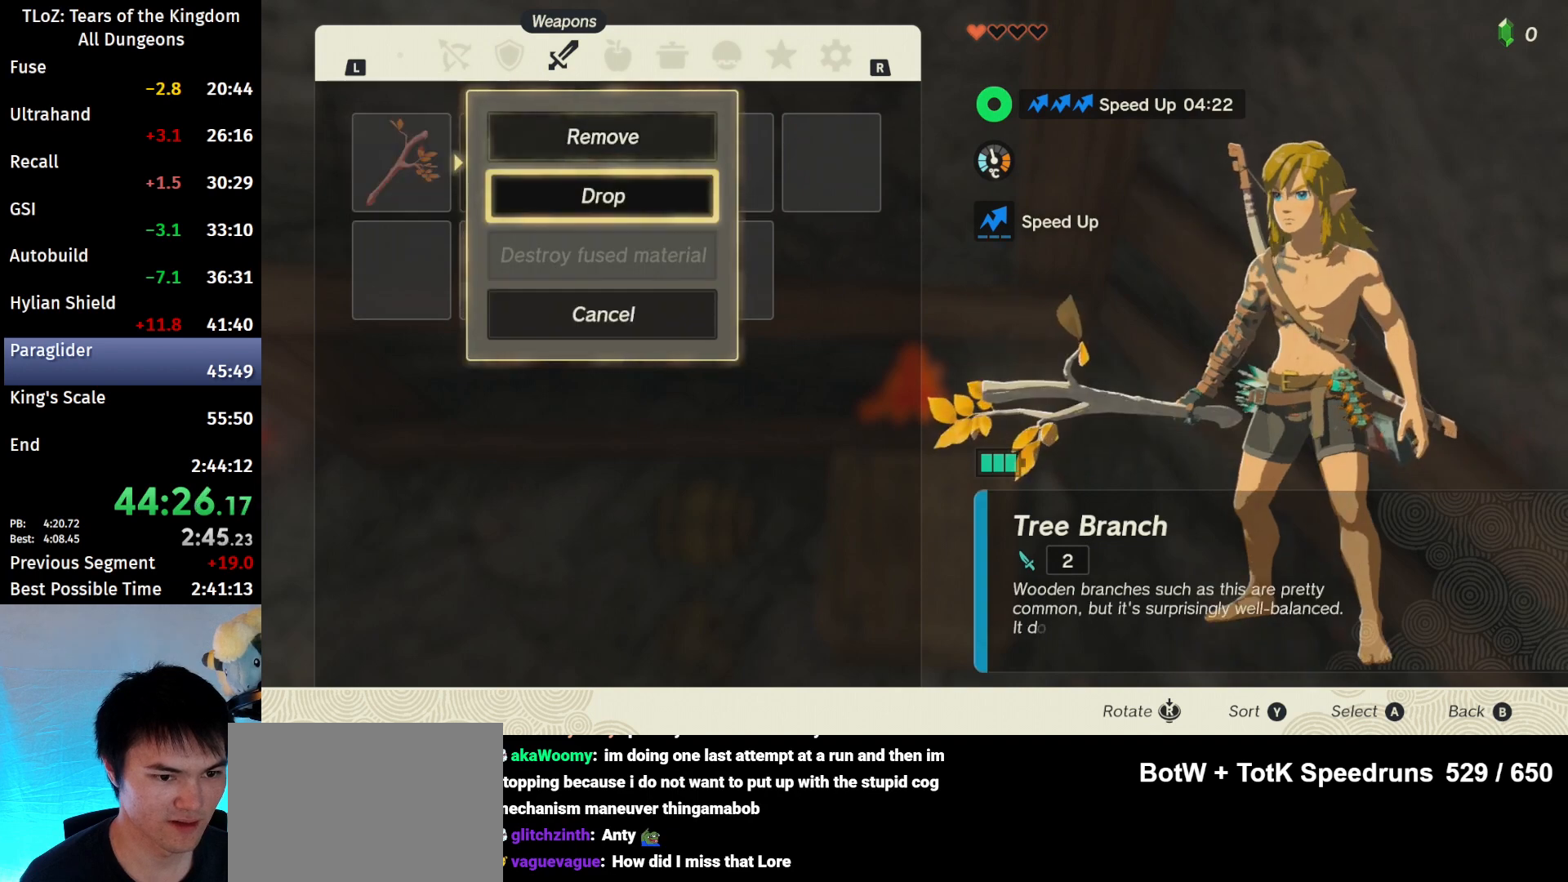
{"buttons": ["A"], "left_stick": "center", "right_stick": "center", "events": [[133, "left_stick", "right"], [233, "left_stick", "center"], [300, "left_stick", "right"], [400, "left_stick", "center"], [433, "A", "down"]]}
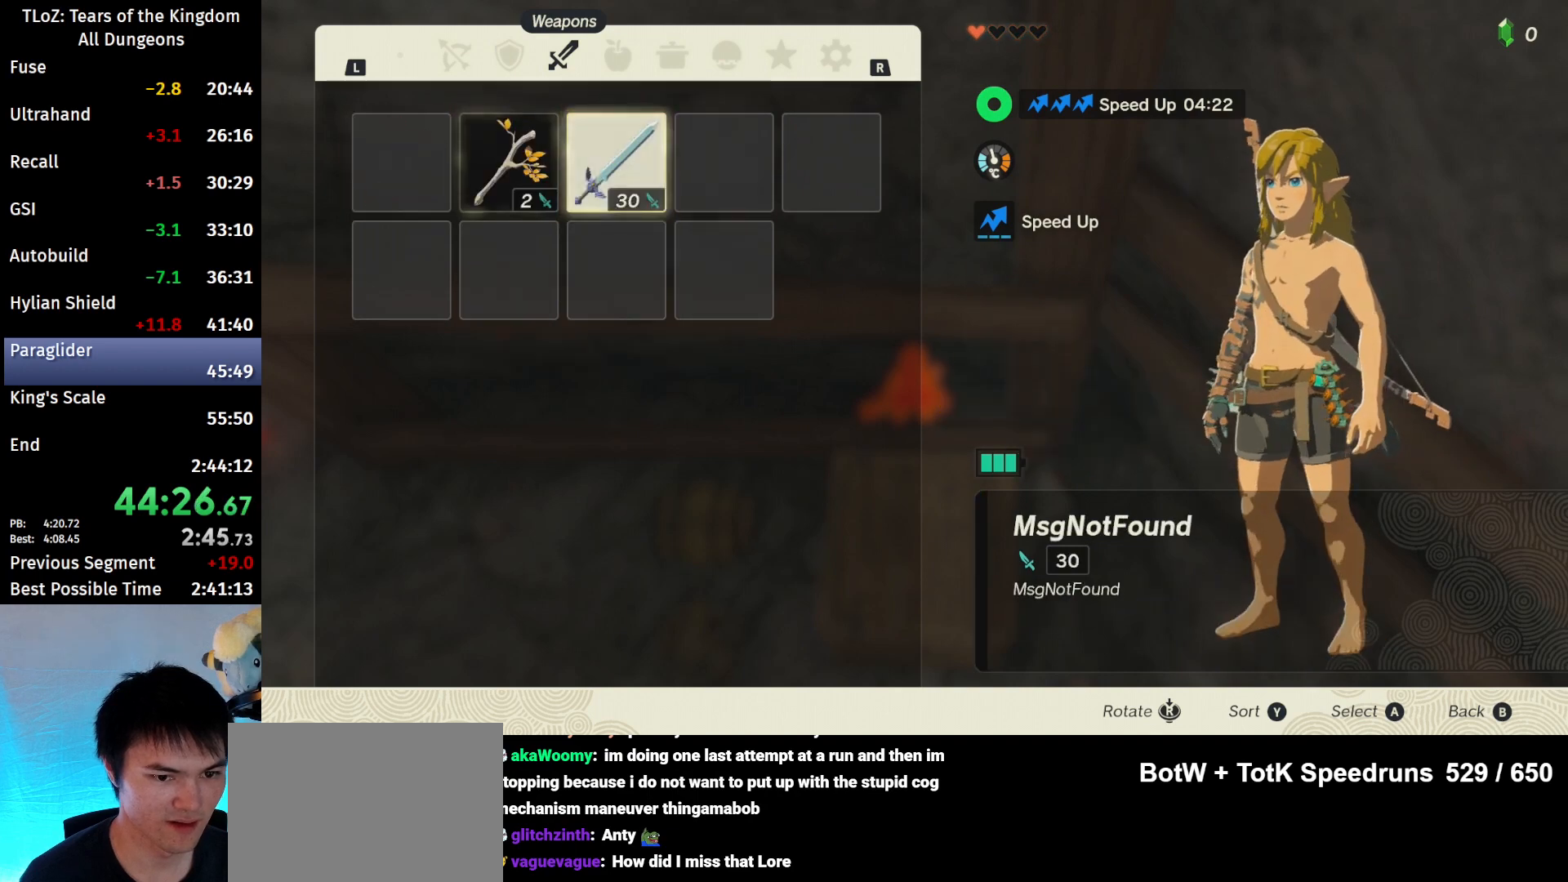
{"buttons": [], "left_stick": "center", "right_stick": "center", "events": [[33, "A", "up"], [100, "A", "down"], [200, "A", "up"]]}
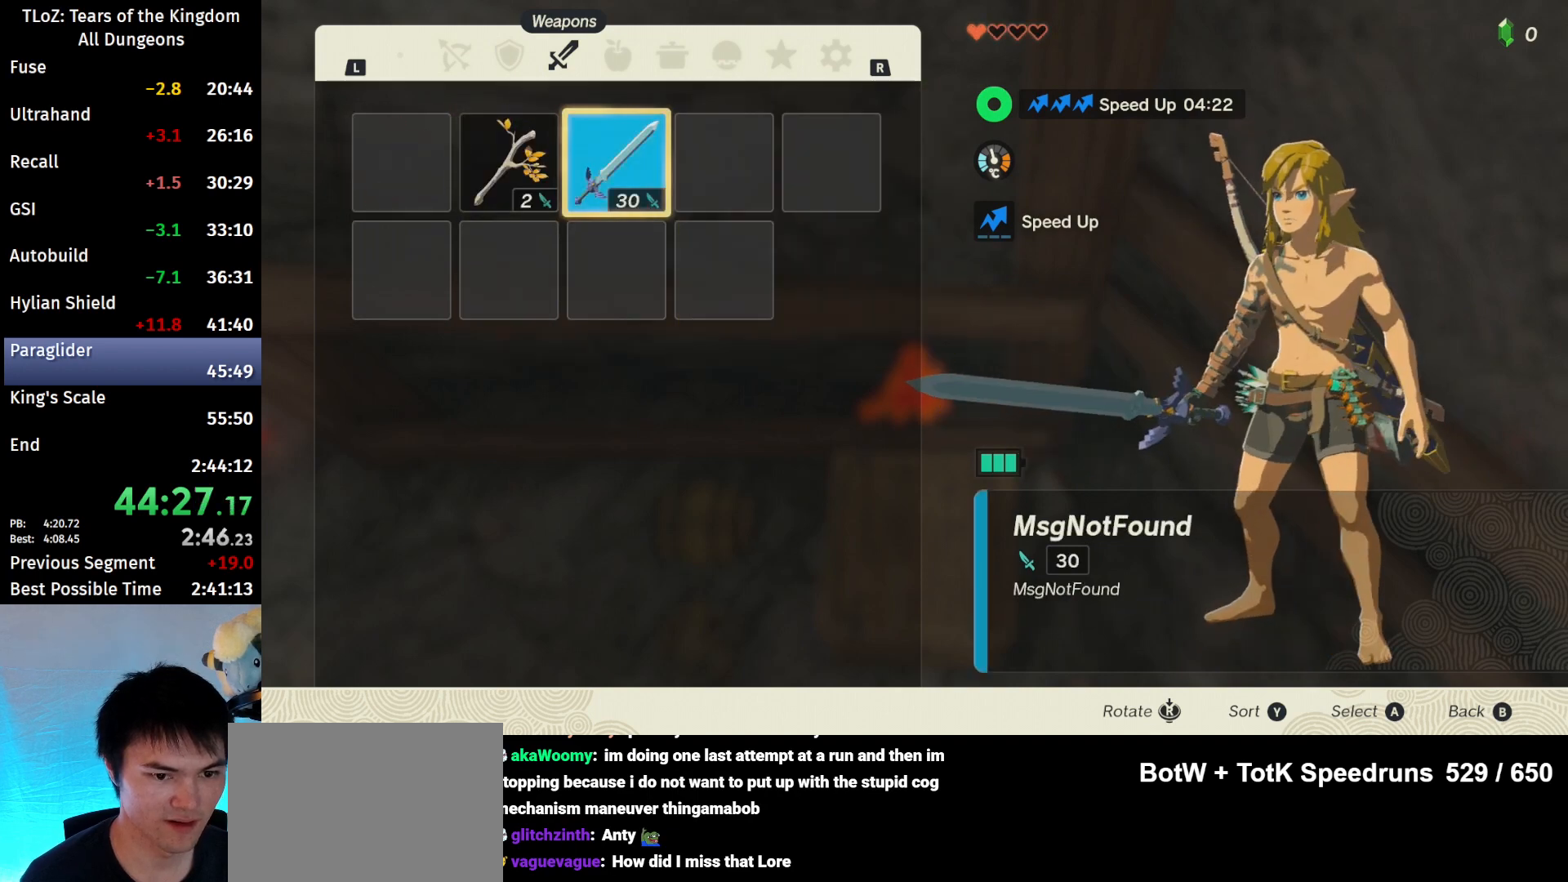
{"buttons": [], "left_stick": "center", "right_stick": "center", "events": [[233, "START", "down"], [300, "START", "up"], [367, "START", "down"], [500, "START", "up"]]}
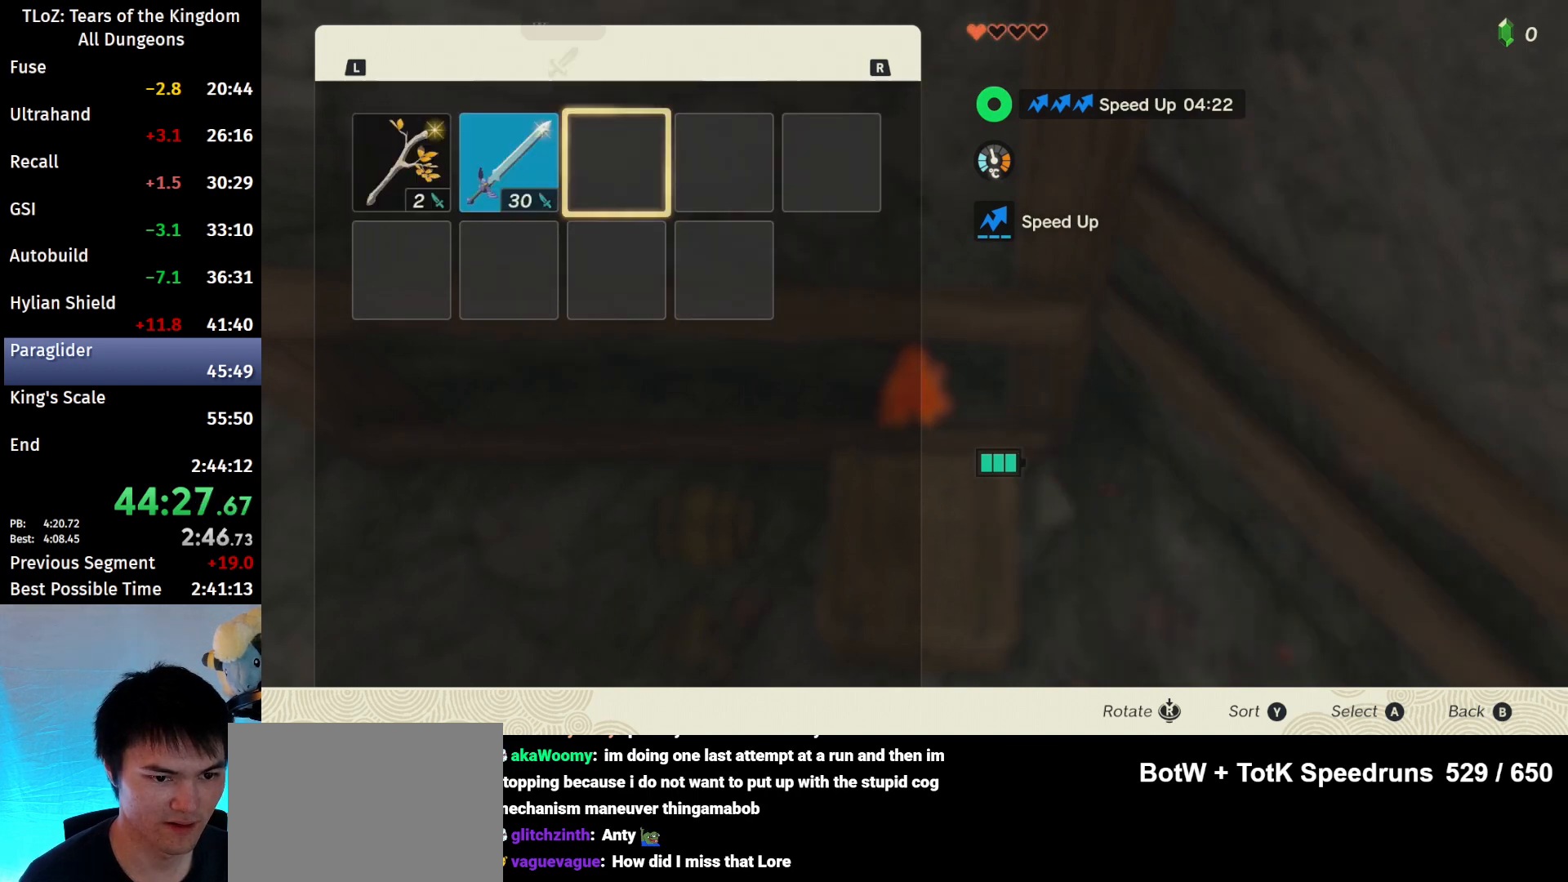
{"buttons": [], "left_stick": "down", "right_stick": "center", "events": [[100, "left_stick", "left"], [267, "left_stick", "center"], [333, "A", "down"], [467, "A", "up"], [467, "left_stick", "down"]]}
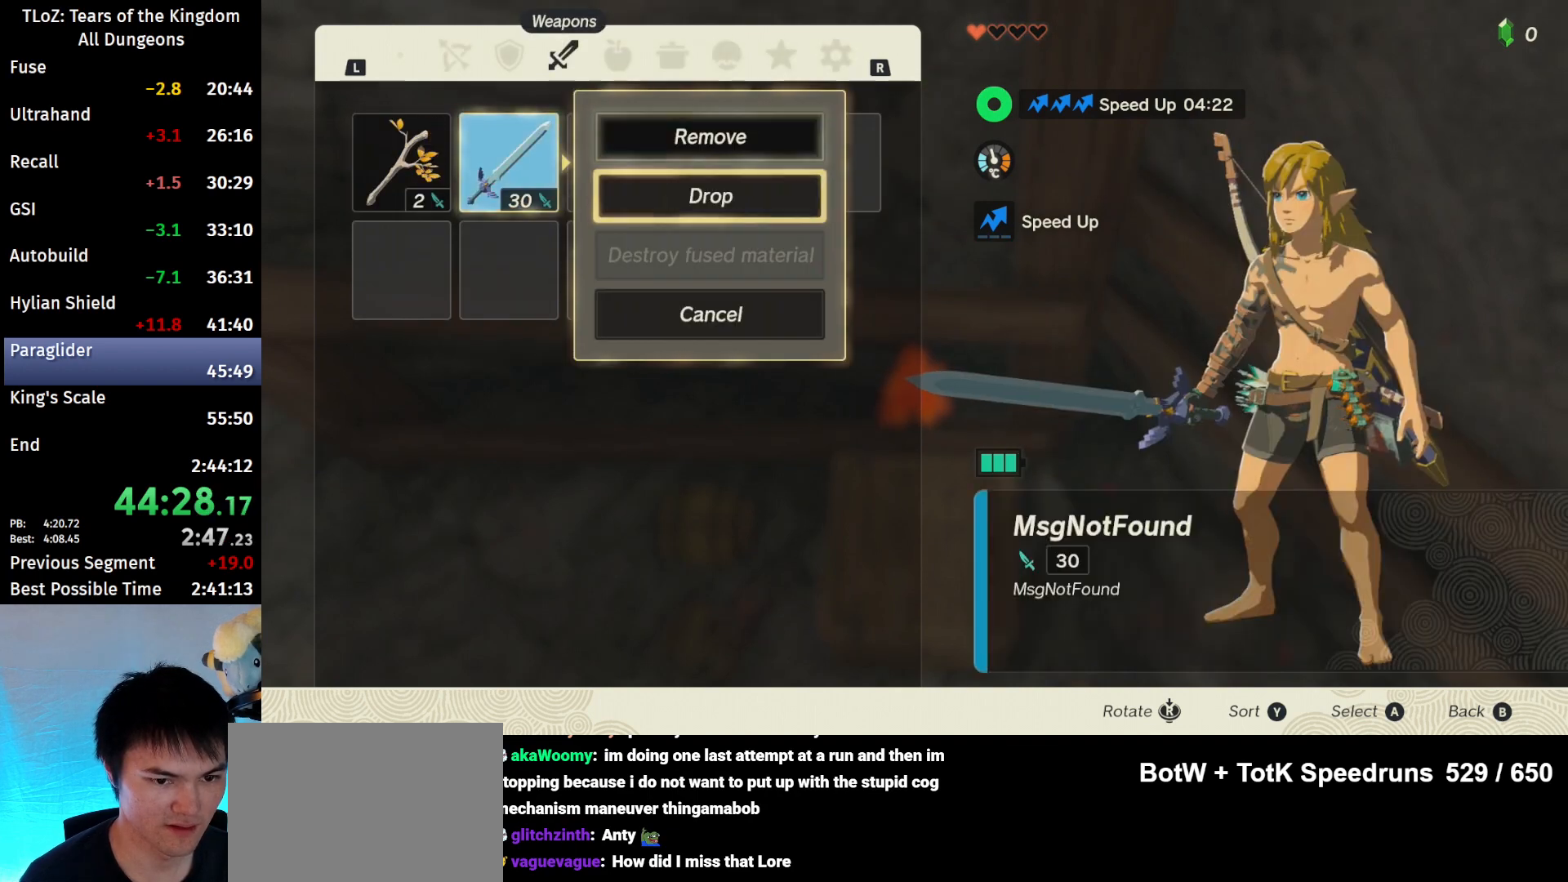
{"buttons": [], "left_stick": "center", "right_stick": "center", "events": [[100, "A", "down"], [100, "left_stick", "center"], [167, "A", "up"], [233, "B", "down"], [433, "B", "up"]]}
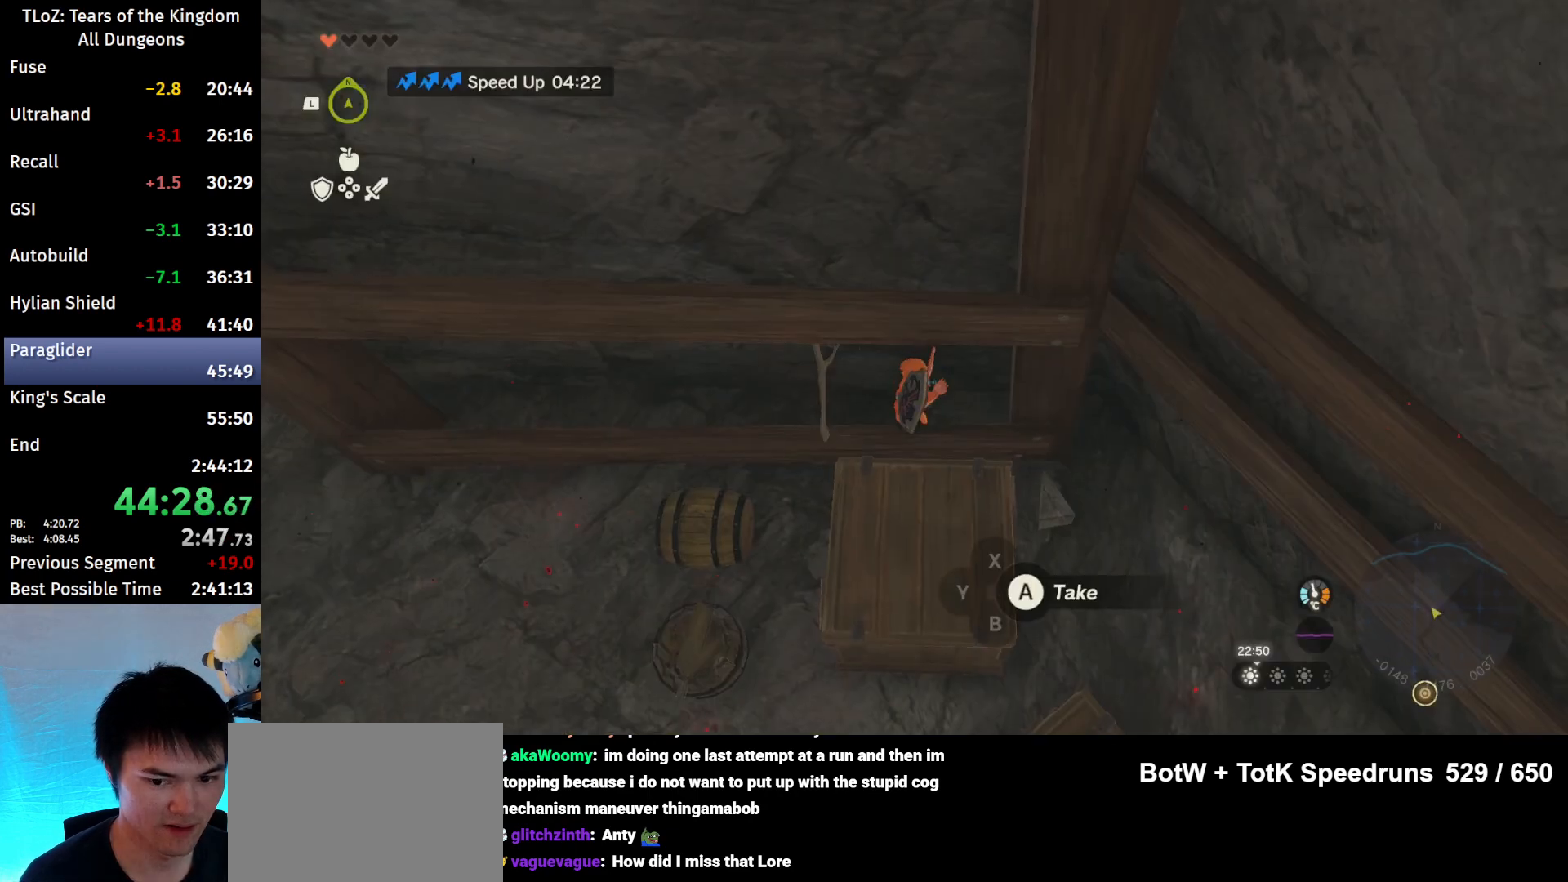
{"buttons": ["A"], "left_stick": "center", "right_stick": "center", "events": [[33, "A", "down"], [100, "A", "up"], [200, "A", "down"], [233, "A", "up"], [300, "A", "down"], [367, "left_stick", "left"], [400, "A", "up"], [500, "A", "down"], [500, "left_stick", "center"]]}
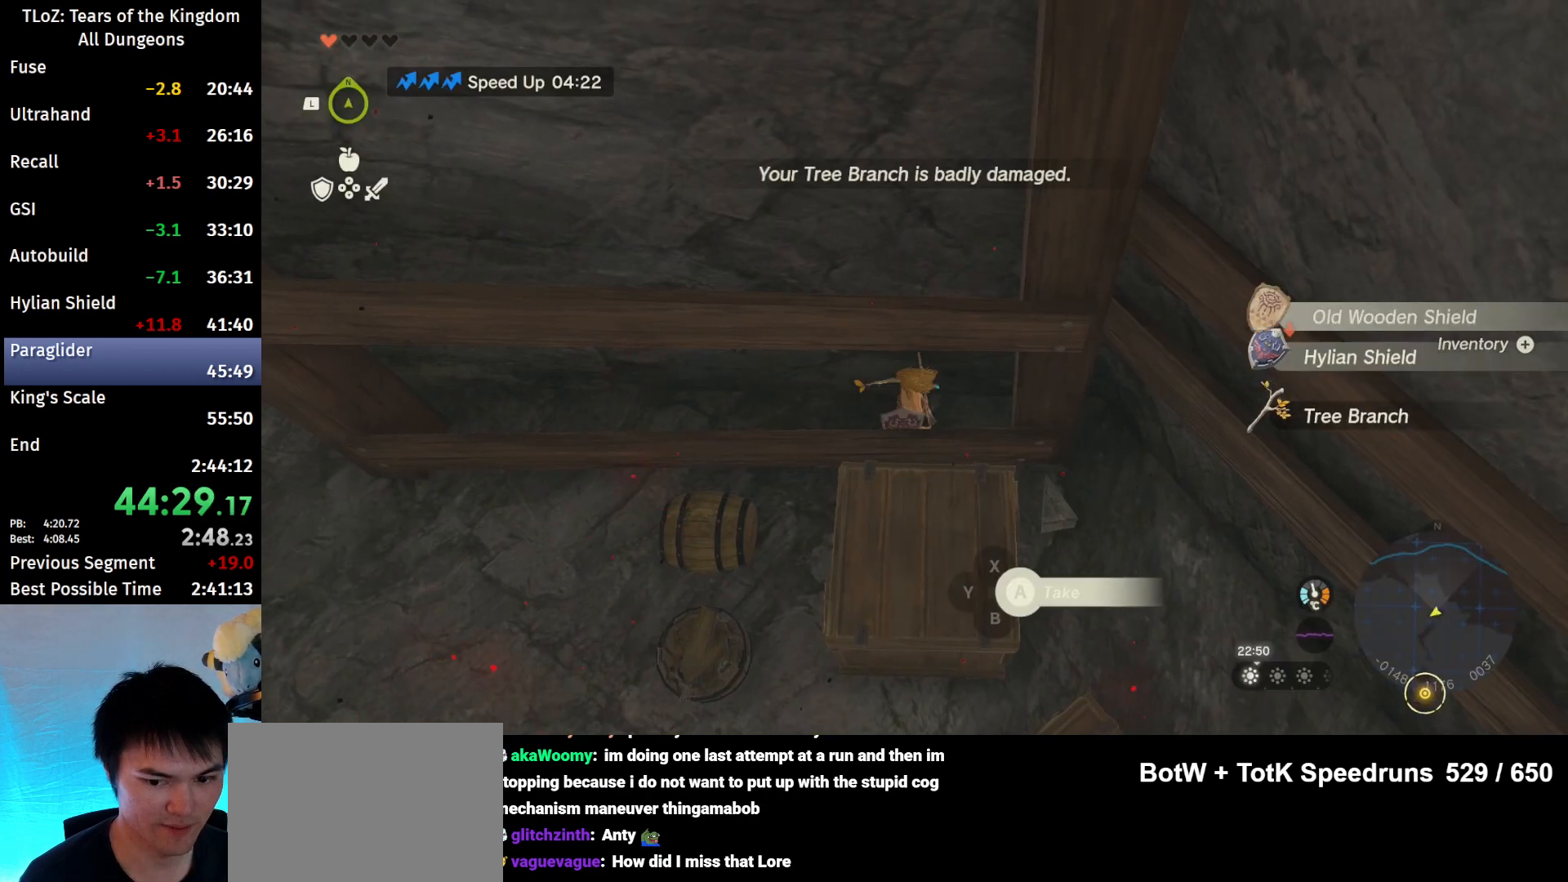
{"buttons": [], "left_stick": "center", "right_stick": "center", "events": [[100, "A", "up"]]}
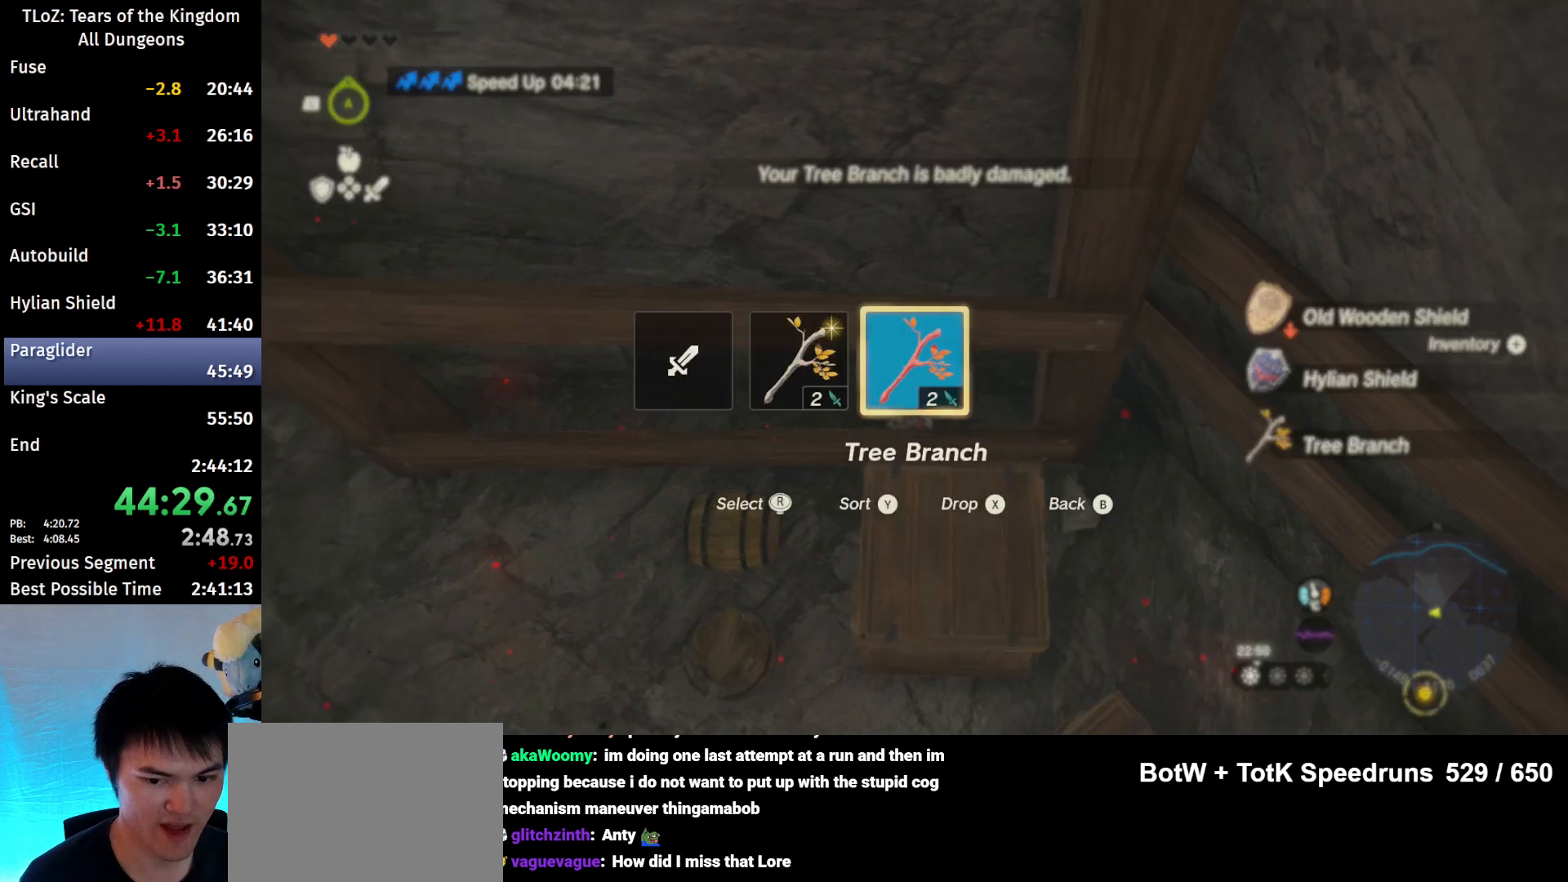
{"buttons": [], "left_stick": "center", "right_stick": "center", "events": []}
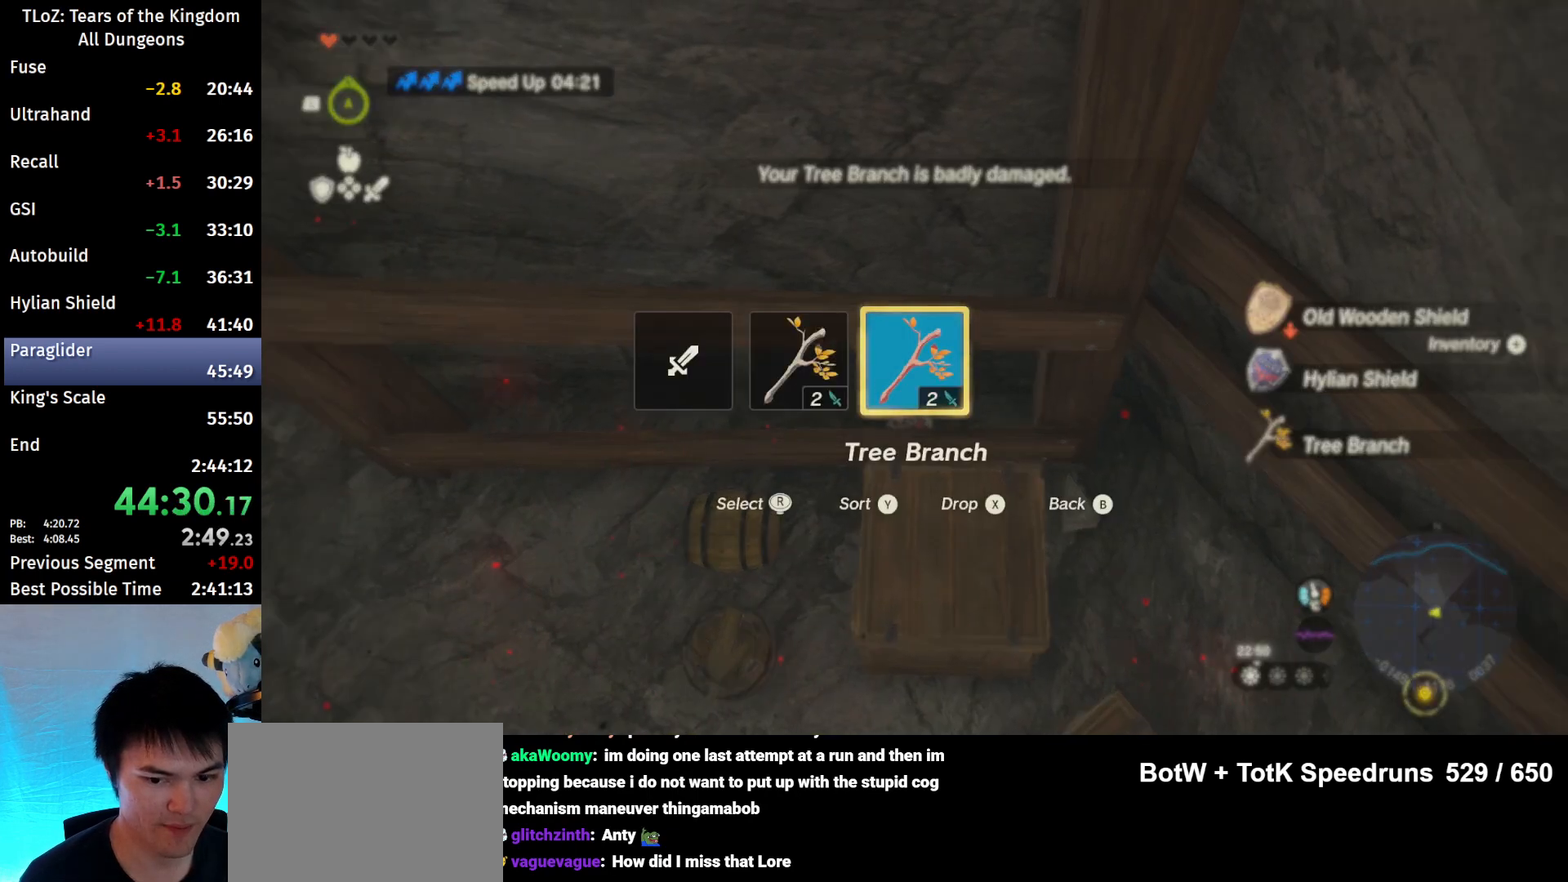
{"buttons": [], "left_stick": "center", "right_stick": "center", "events": []}
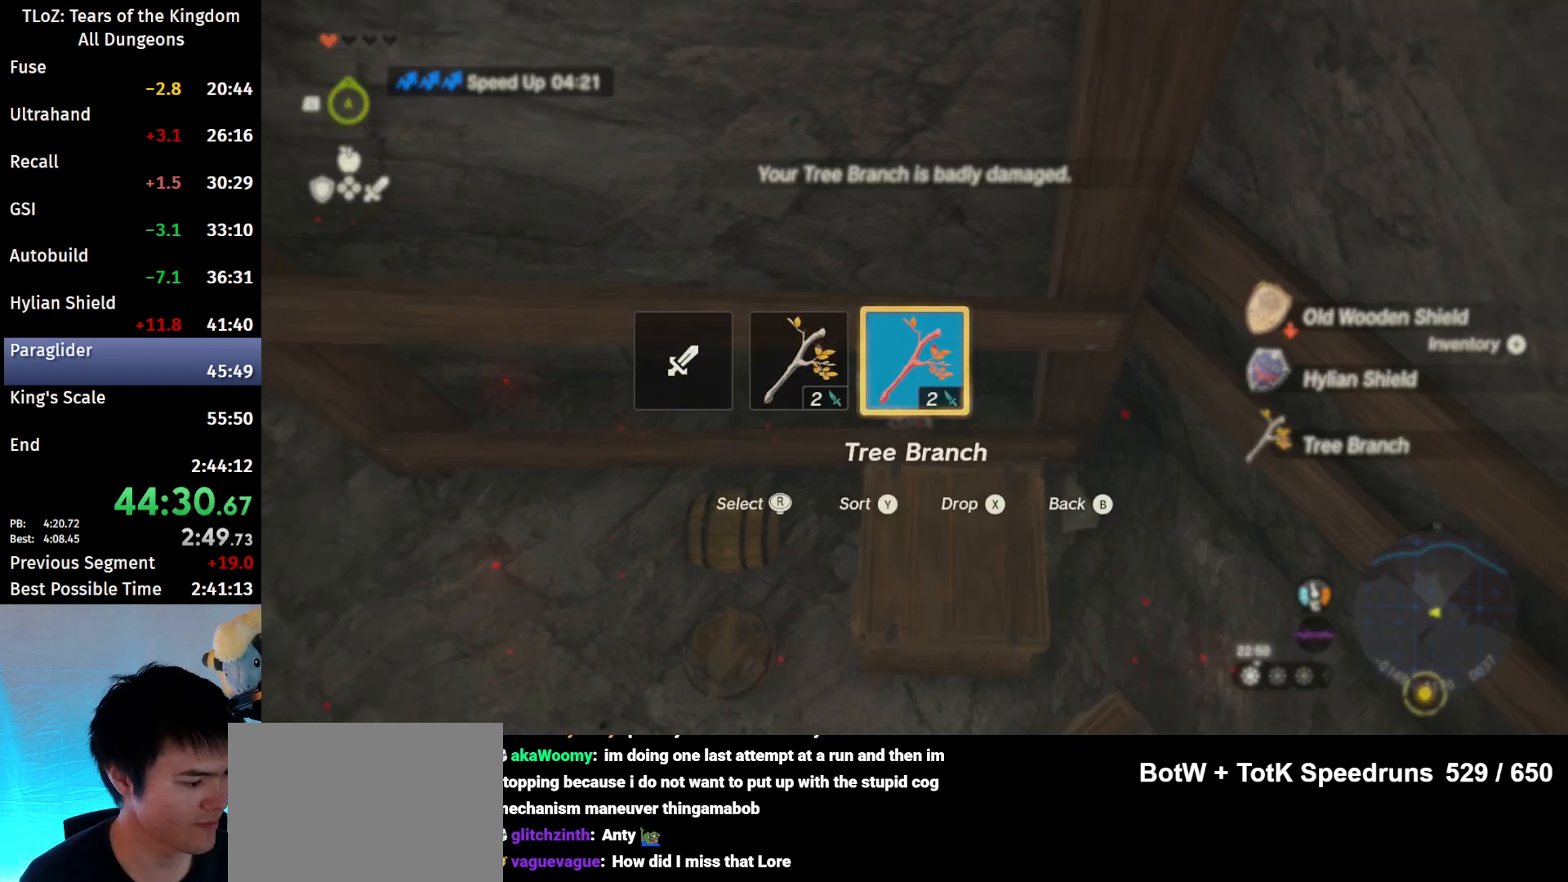
{"buttons": [], "left_stick": "center", "right_stick": "center", "events": []}
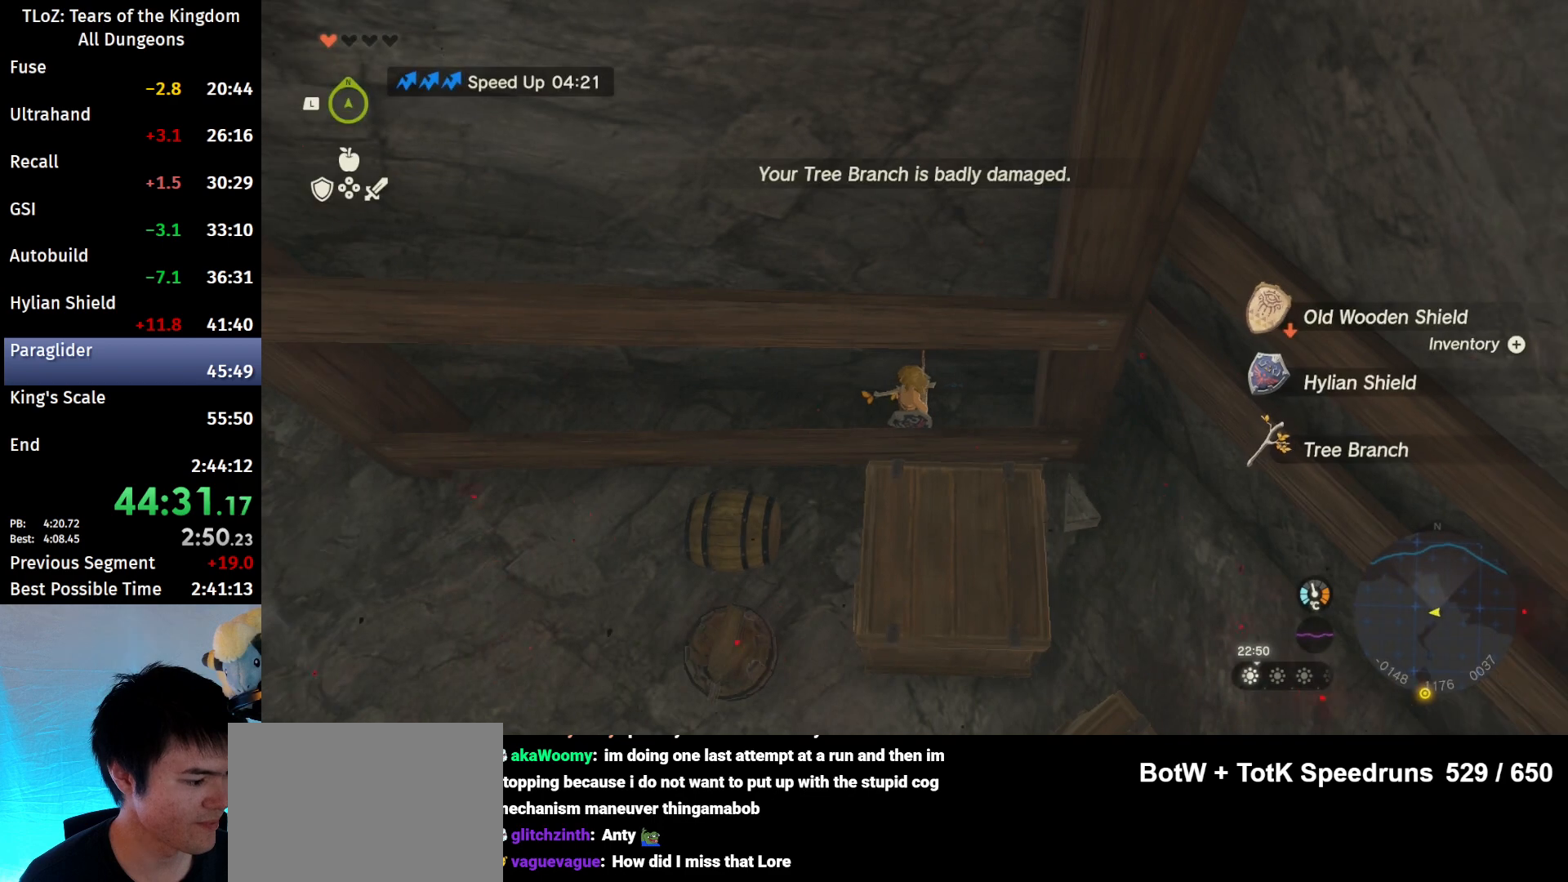
{"buttons": [], "left_stick": "center", "right_stick": "center", "events": []}
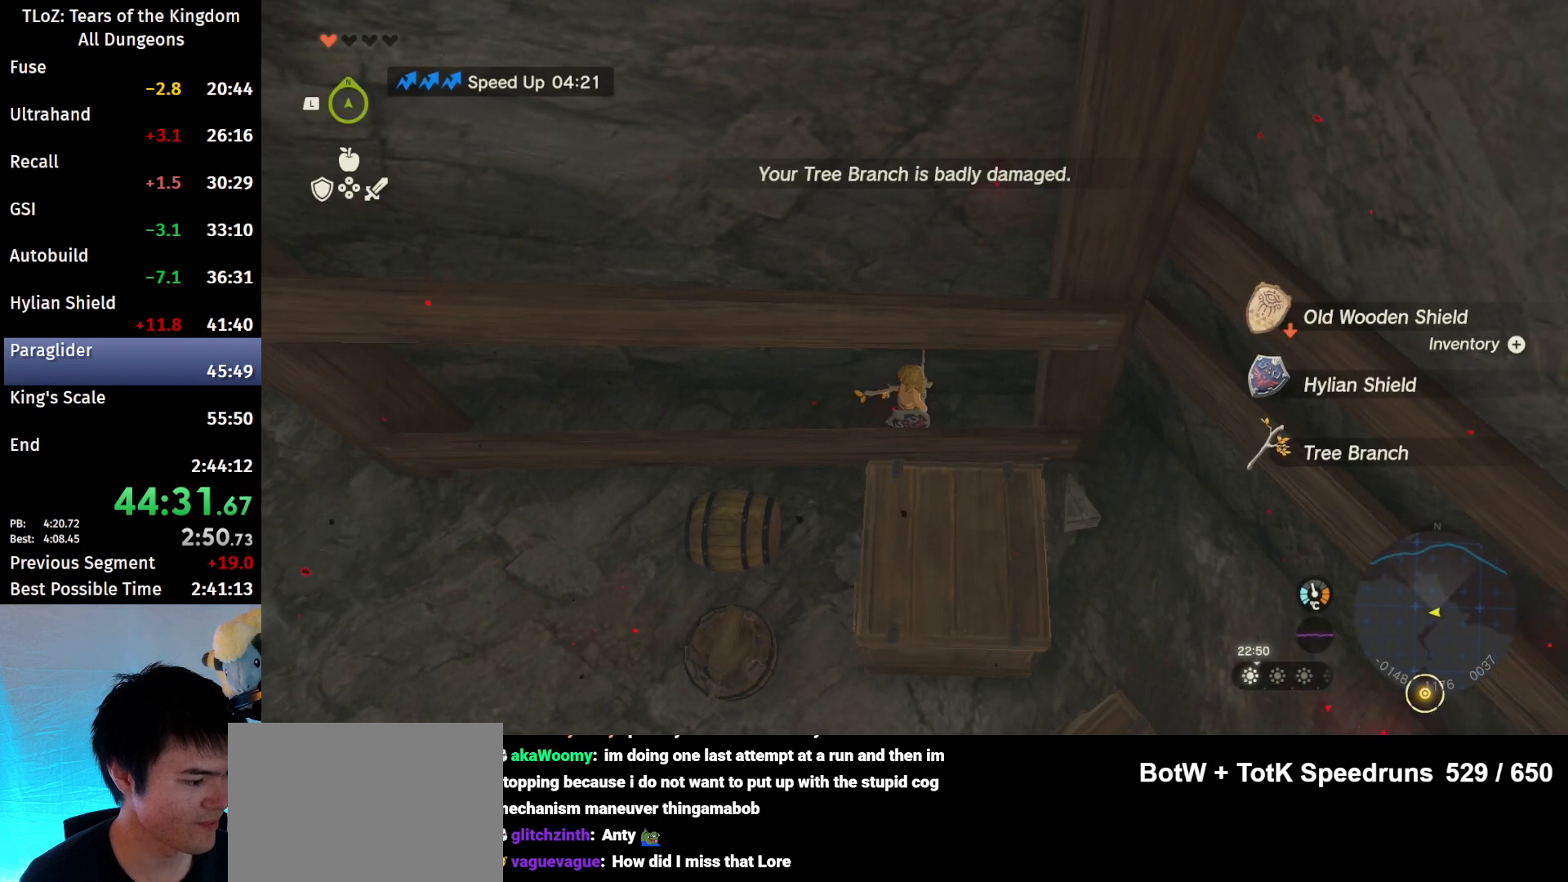
{"buttons": [], "left_stick": "center", "right_stick": "center", "events": [[133, "B", "down"], [200, "B", "up"]]}
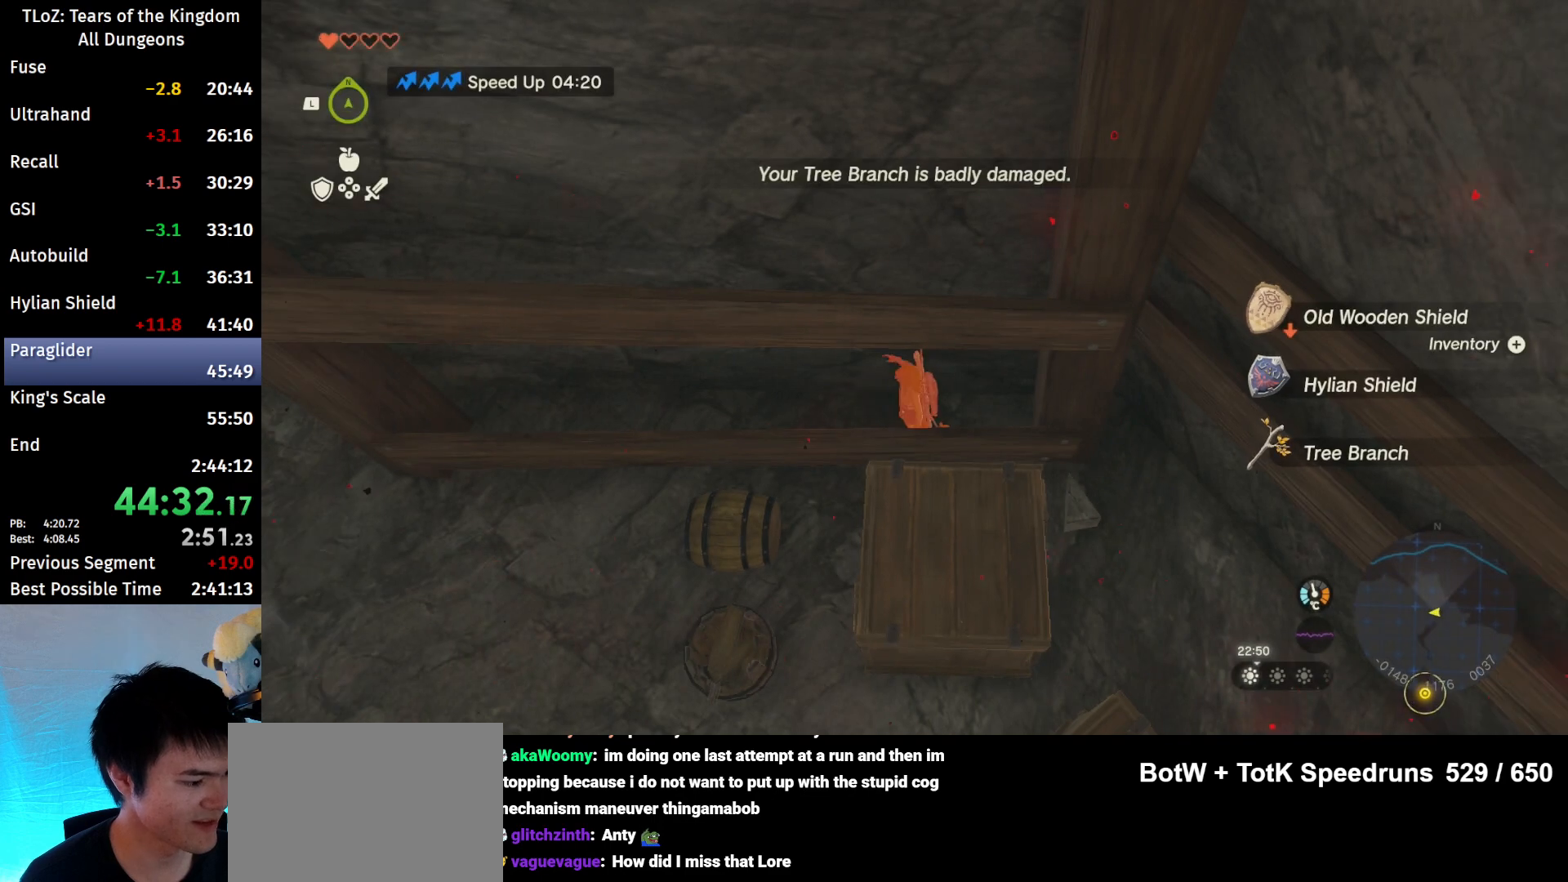
{"buttons": [], "left_stick": "left", "right_stick": "center", "events": [[233, "left_stick", "left"]]}
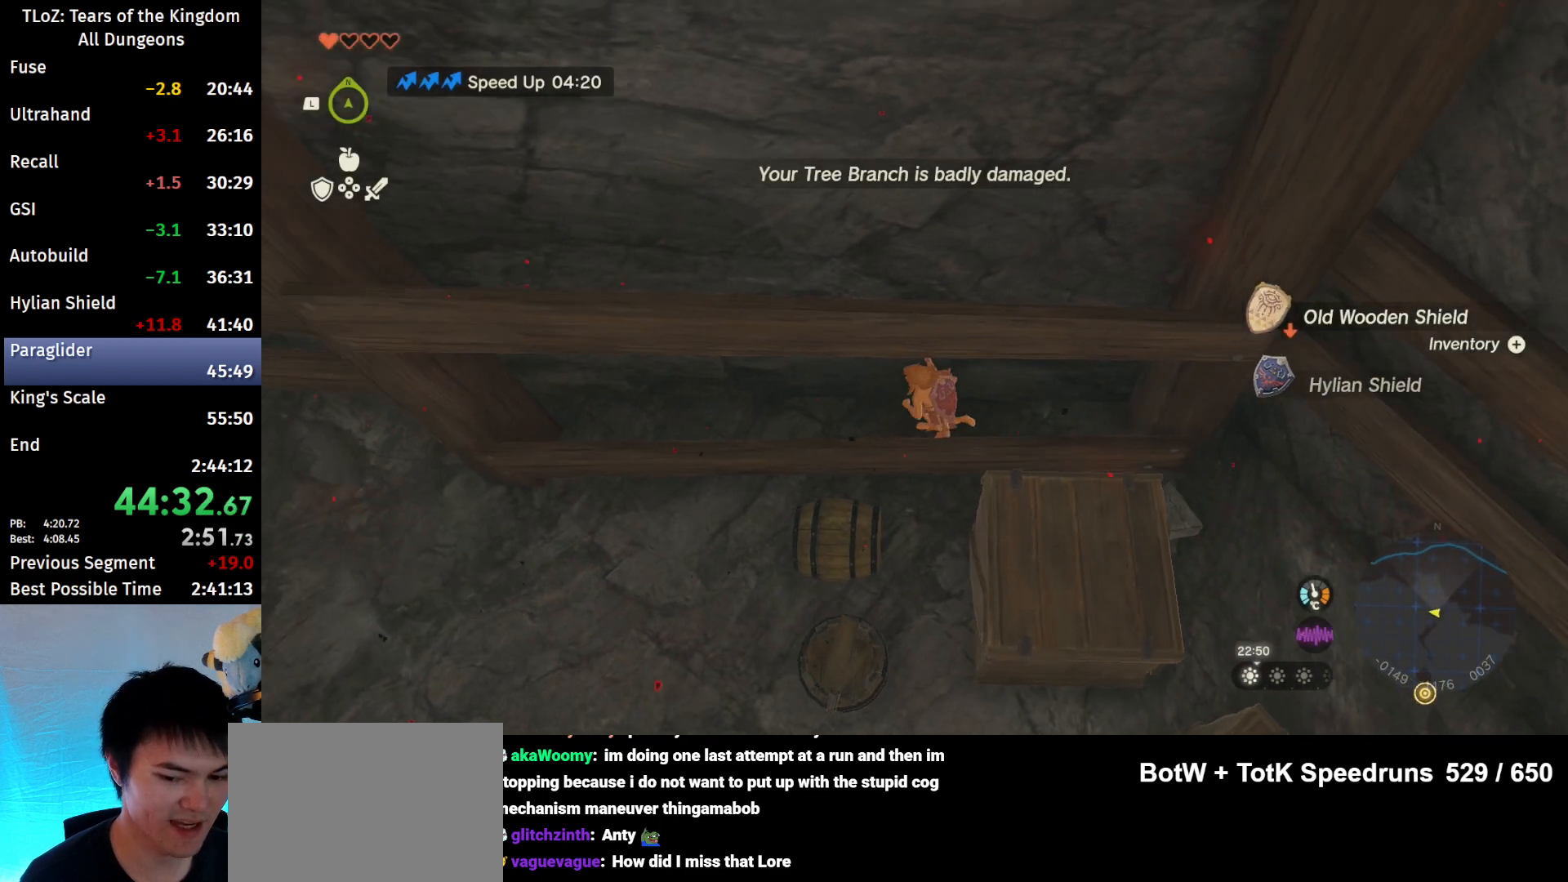
{"buttons": [], "left_stick": "down", "right_stick": "center", "events": [[167, "left_stick", "down"], [333, "X", "down"], [500, "X", "up"]]}
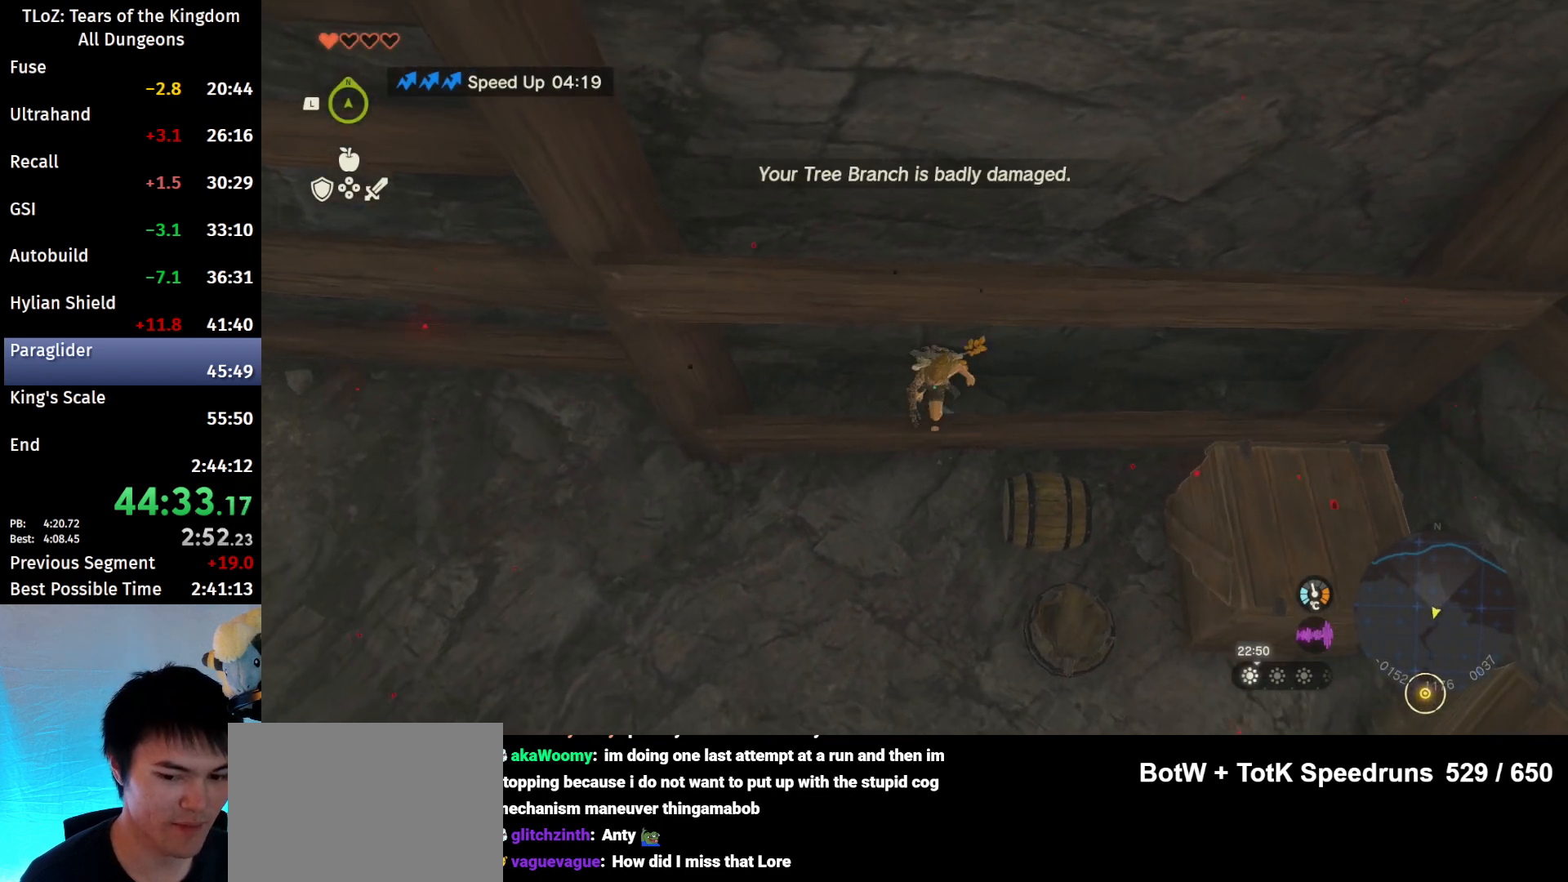
{"buttons": [], "left_stick": "down", "right_stick": "center", "events": [[300, "X", "down"], [367, "X", "up"]]}
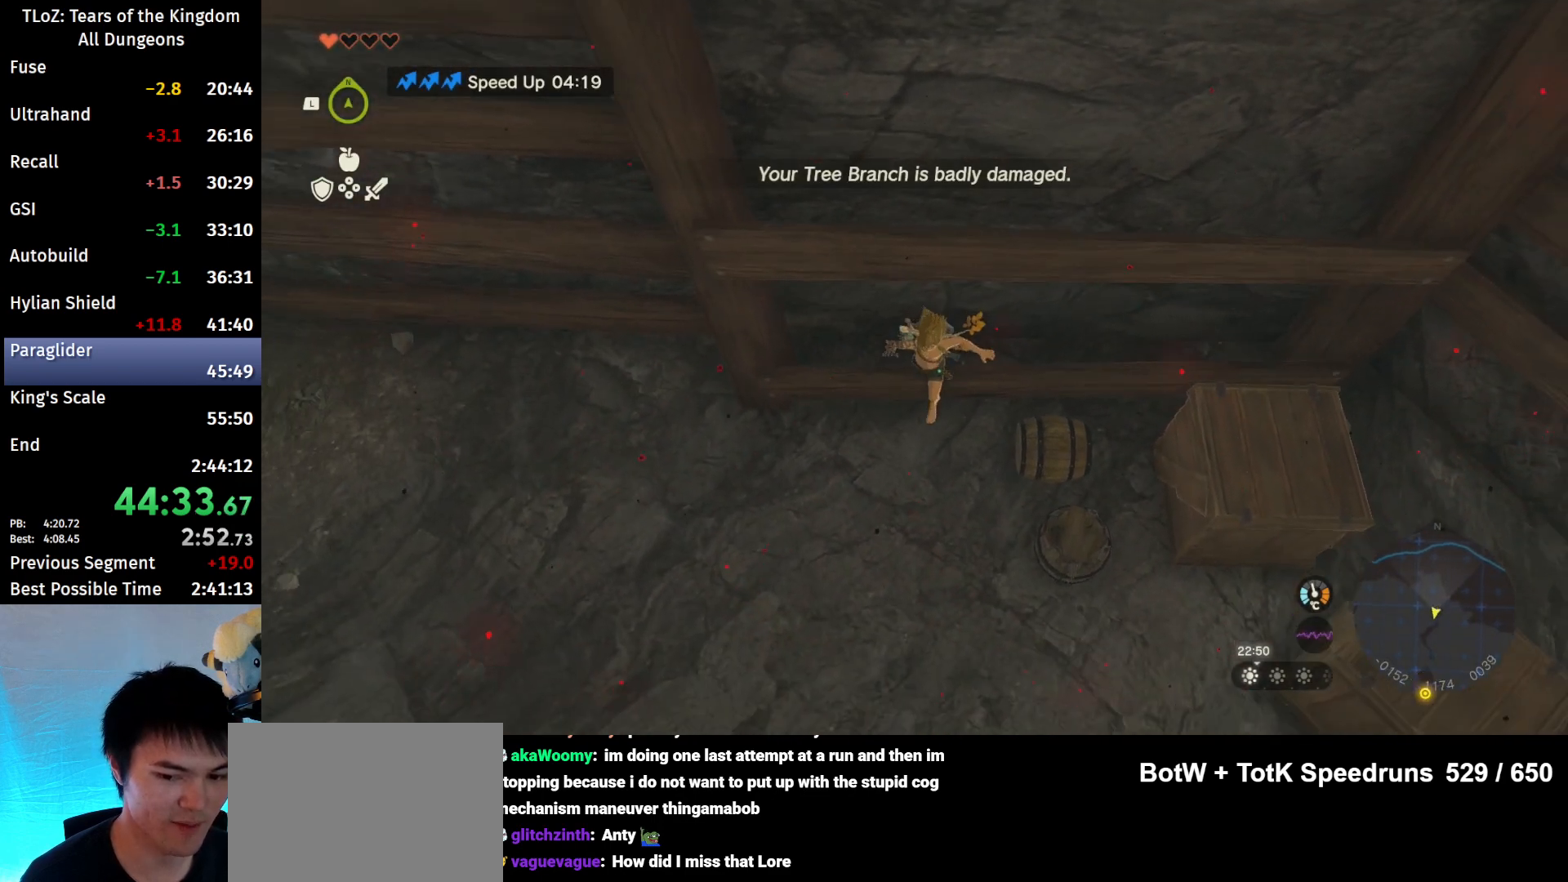
{"buttons": ["R2"], "left_stick": "down", "right_stick": "center", "events": [[167, "R2", "down"]]}
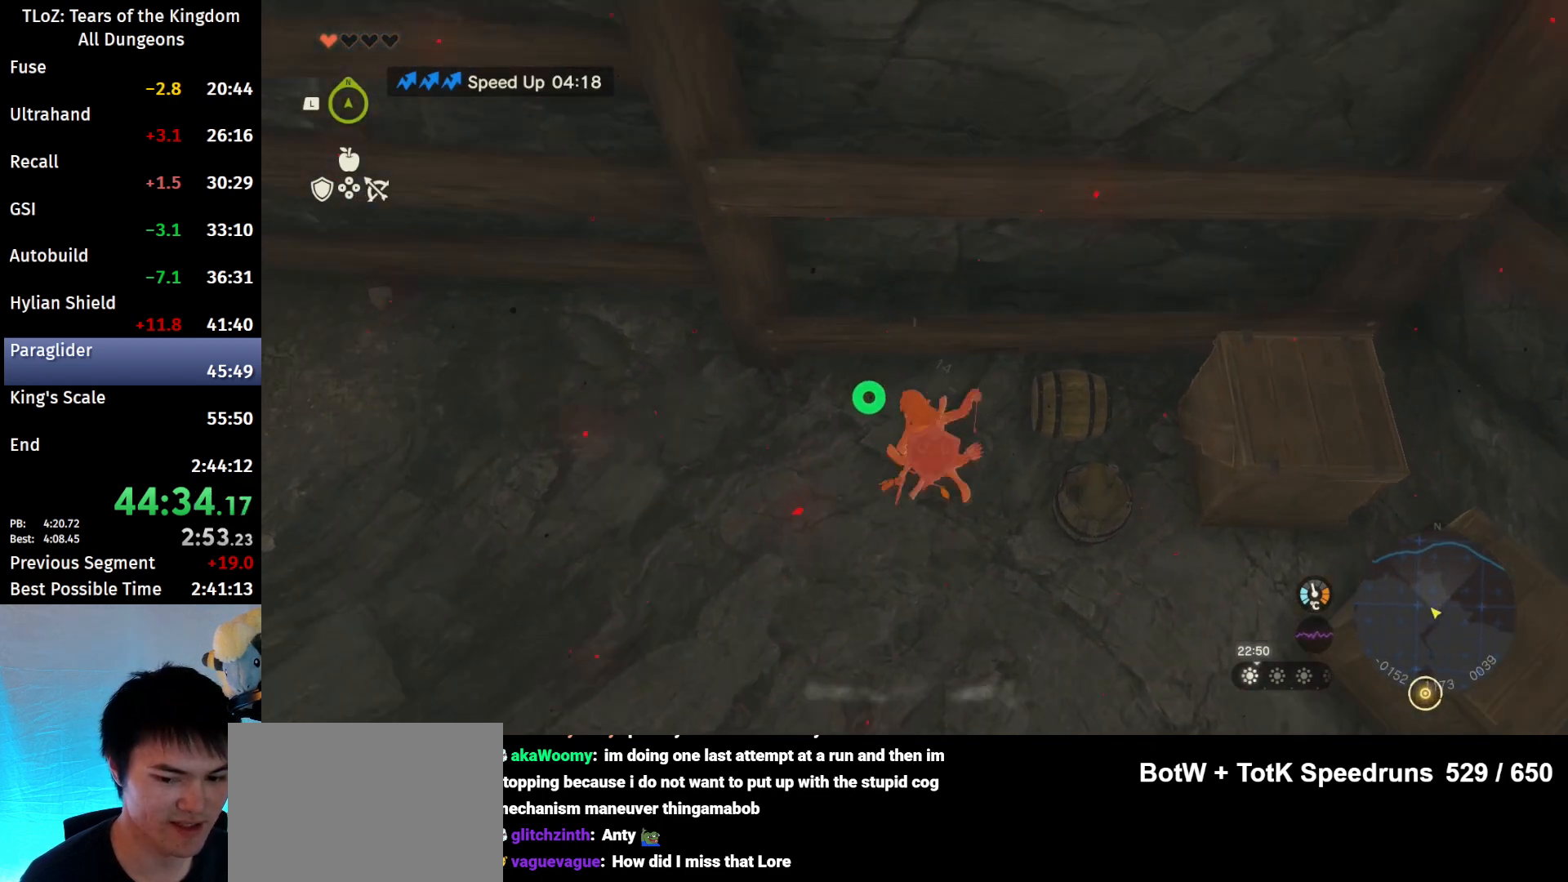
{"buttons": ["R2"], "left_stick": "down", "right_stick": "center", "events": [[267, "B", "down"], [300, "B", "up"], [433, "B", "down"], [467, "B", "up"]]}
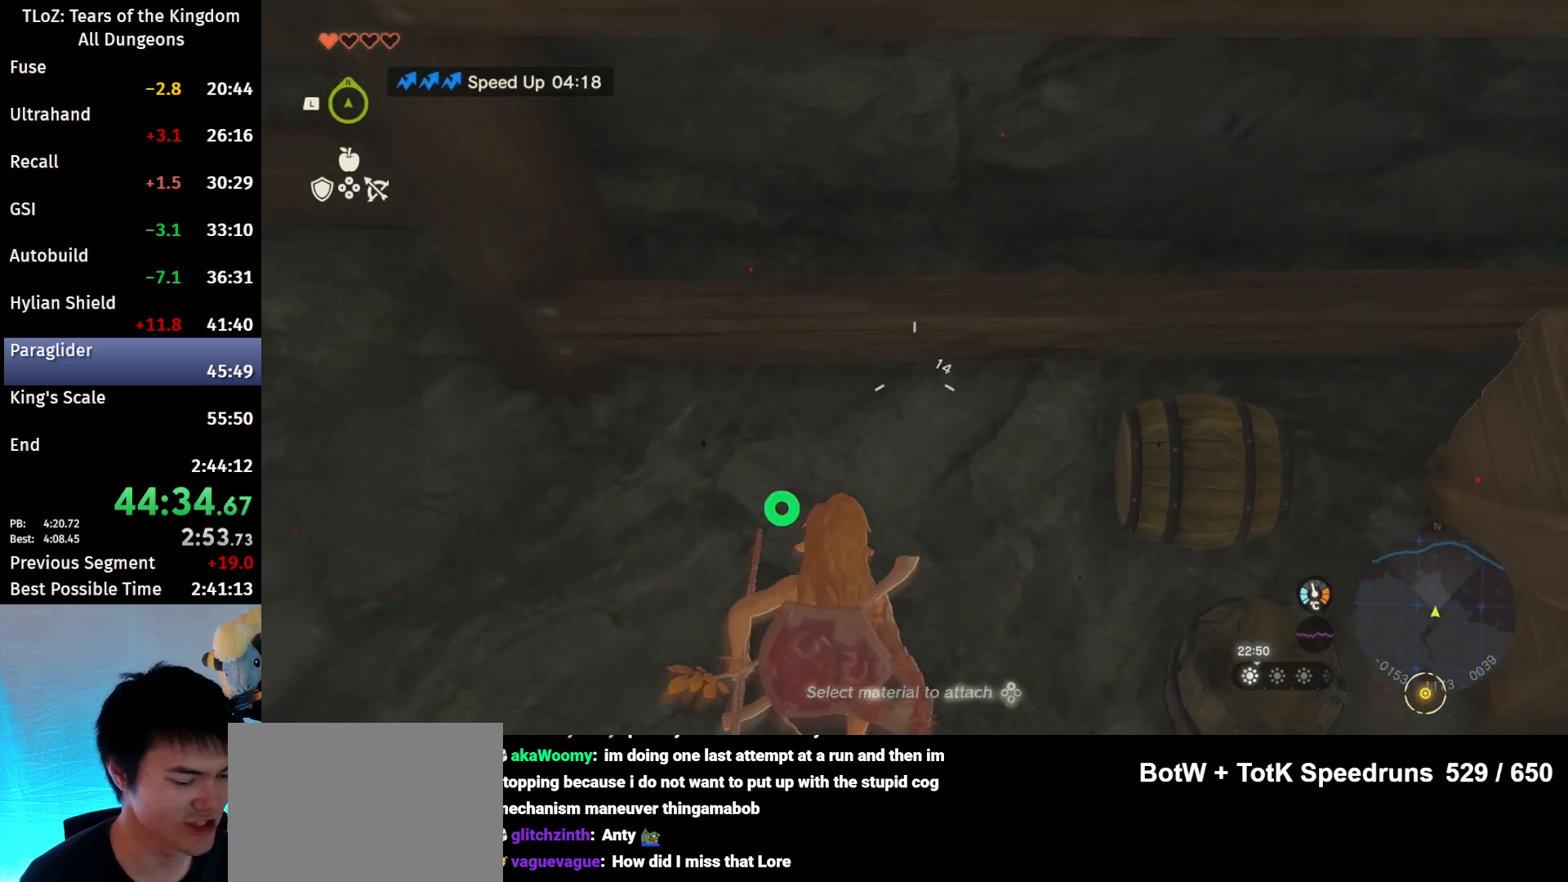
{"buttons": [], "left_stick": "down", "right_stick": "center", "events": [[67, "B", "down"], [133, "R2", "up"], [200, "B", "up"]]}
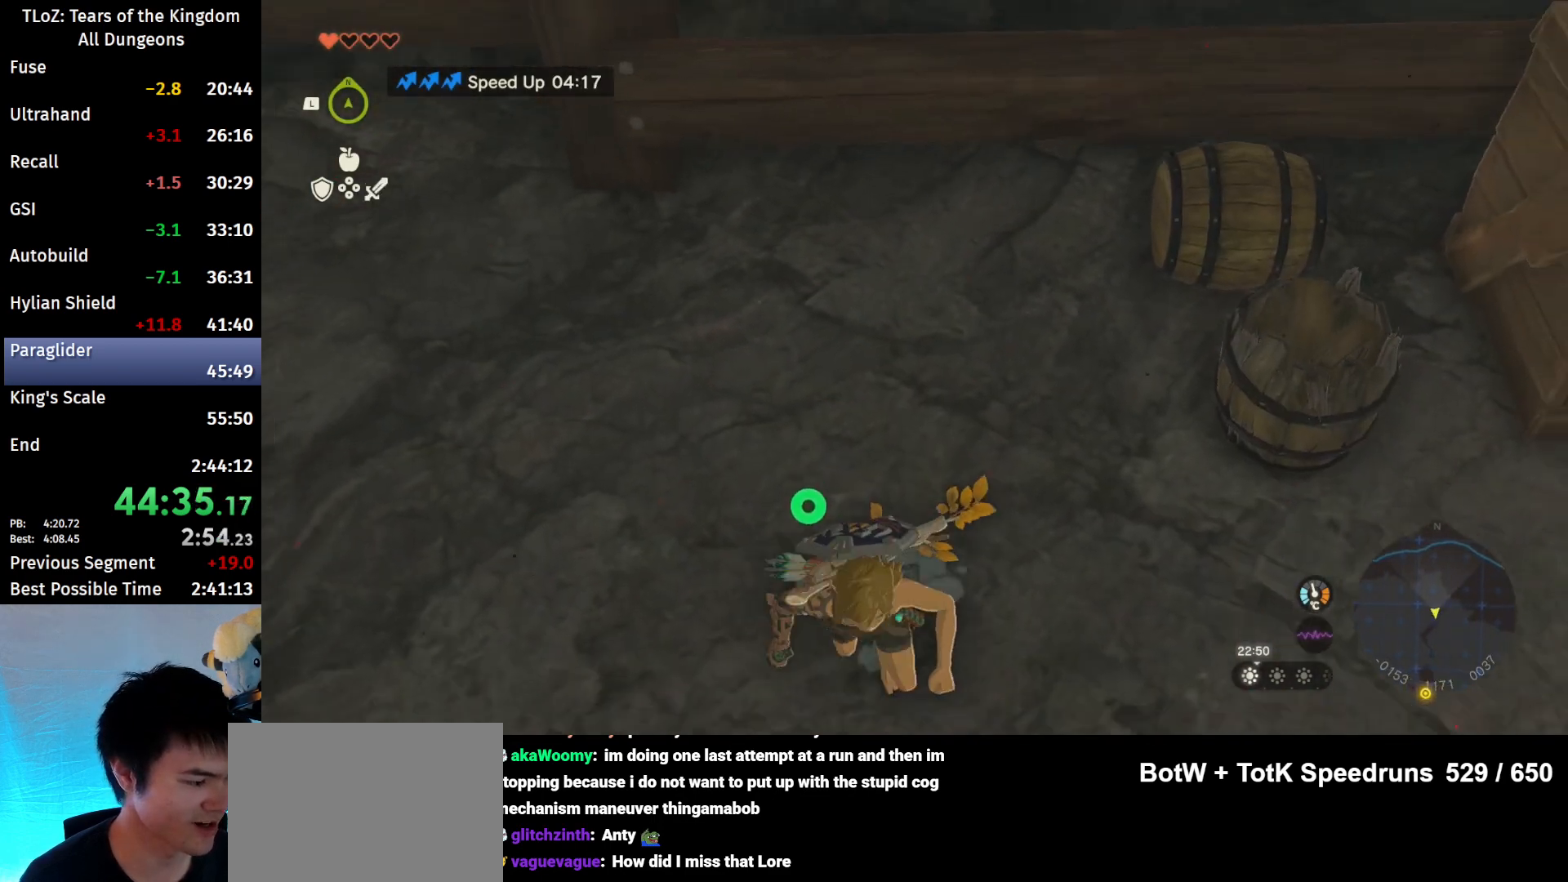
{"buttons": ["R1"], "left_stick": "center", "right_stick": "center", "events": [[233, "START", "down"], [233, "left_stick", "center"], [333, "START", "up"], [433, "R1", "down"]]}
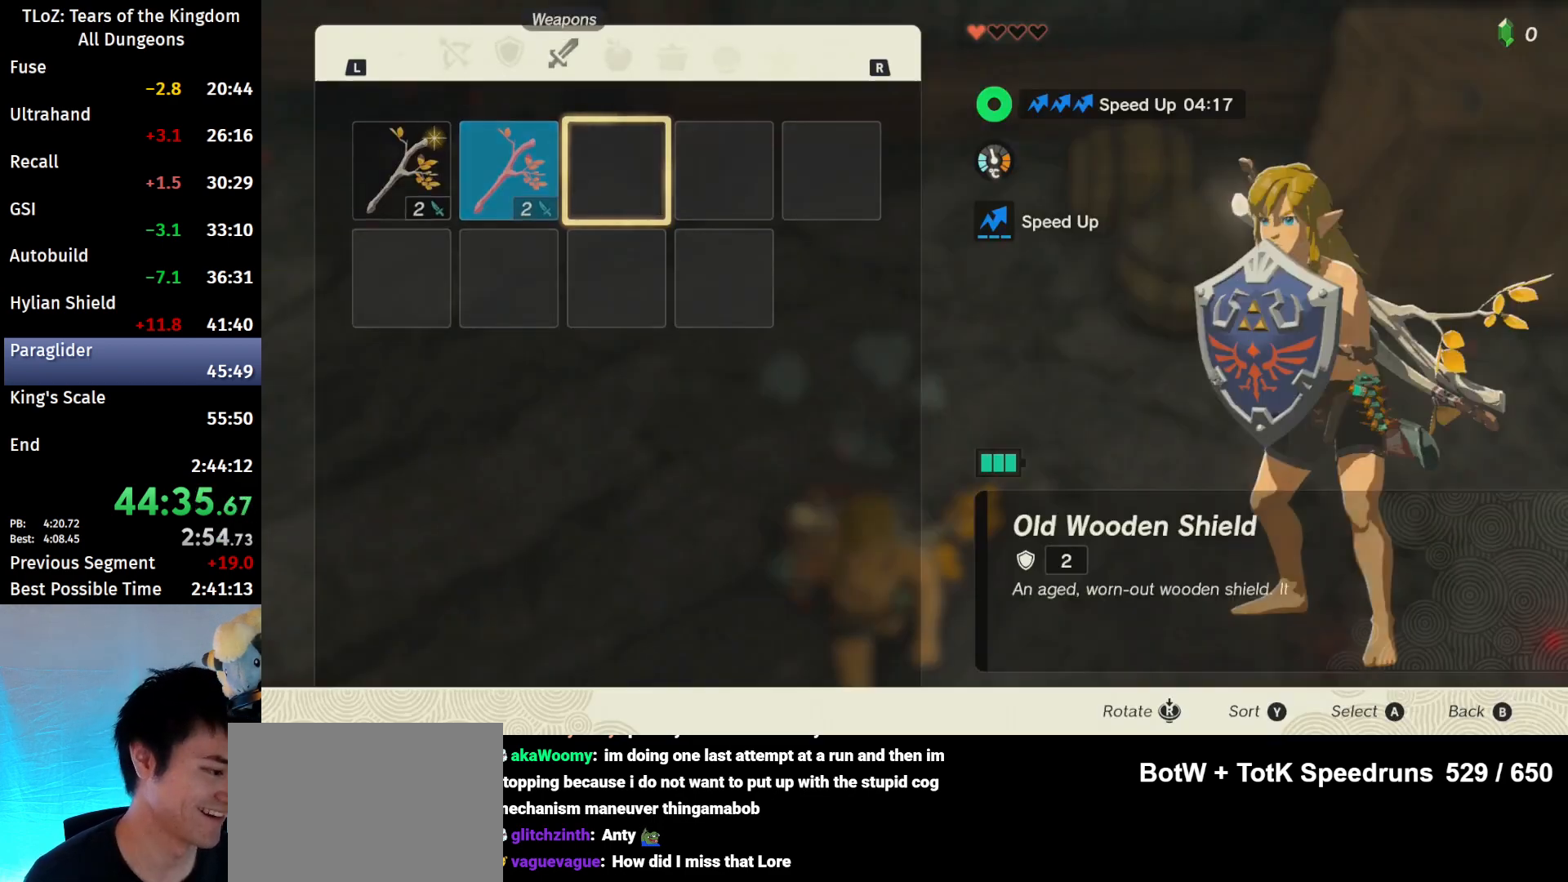
{"buttons": ["R1"], "left_stick": "center", "right_stick": "center", "events": []}
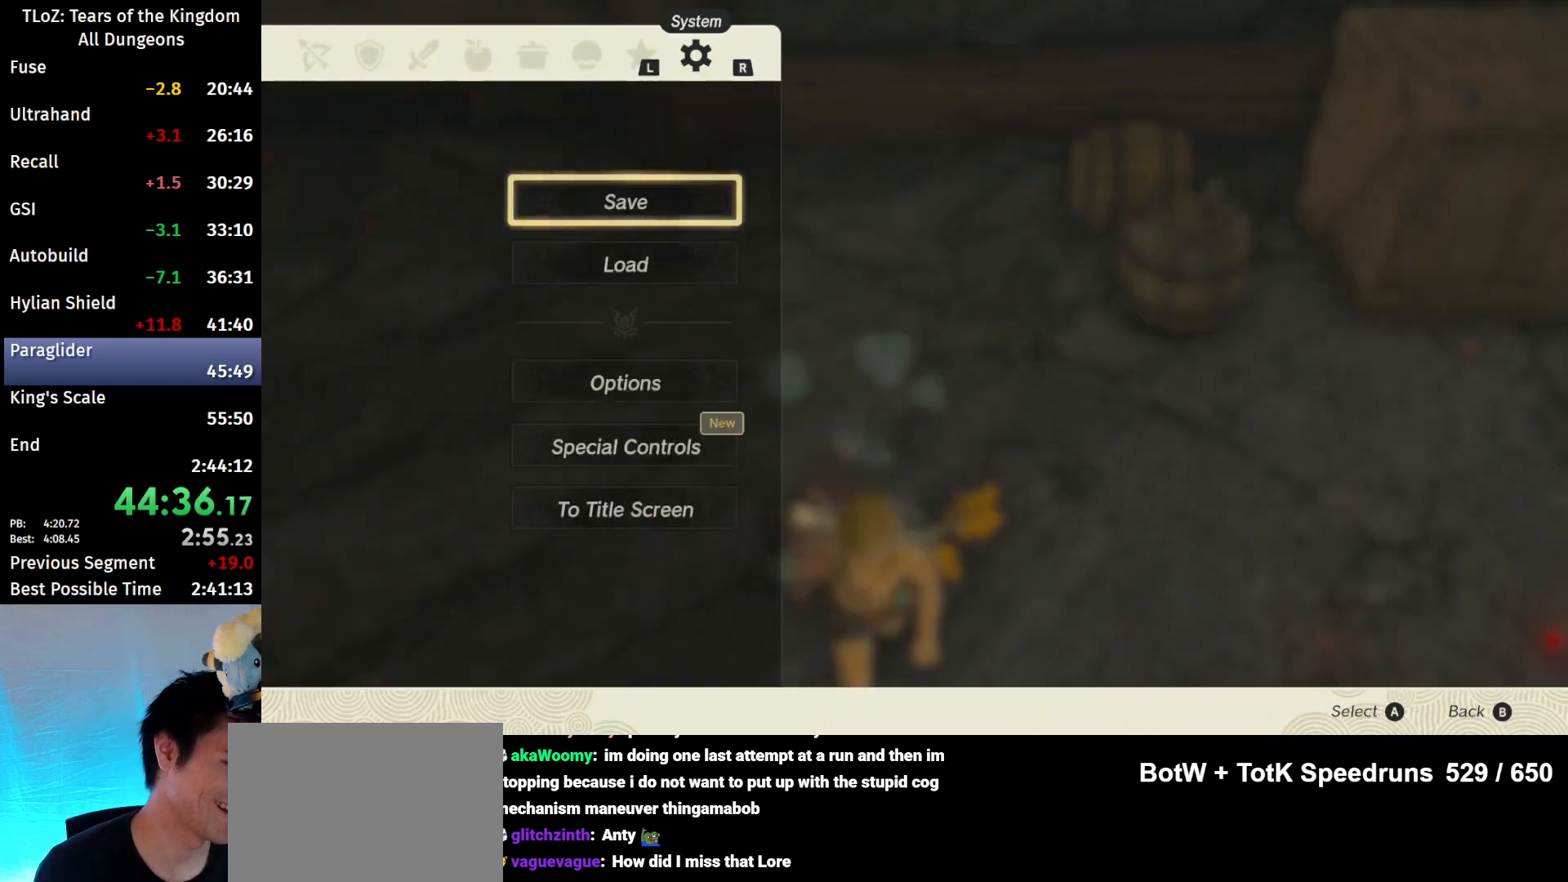
{"buttons": ["A"], "left_stick": "down", "right_stick": "center", "events": [[333, "R1", "up"], [367, "left_stick", "down"], [500, "A", "down"]]}
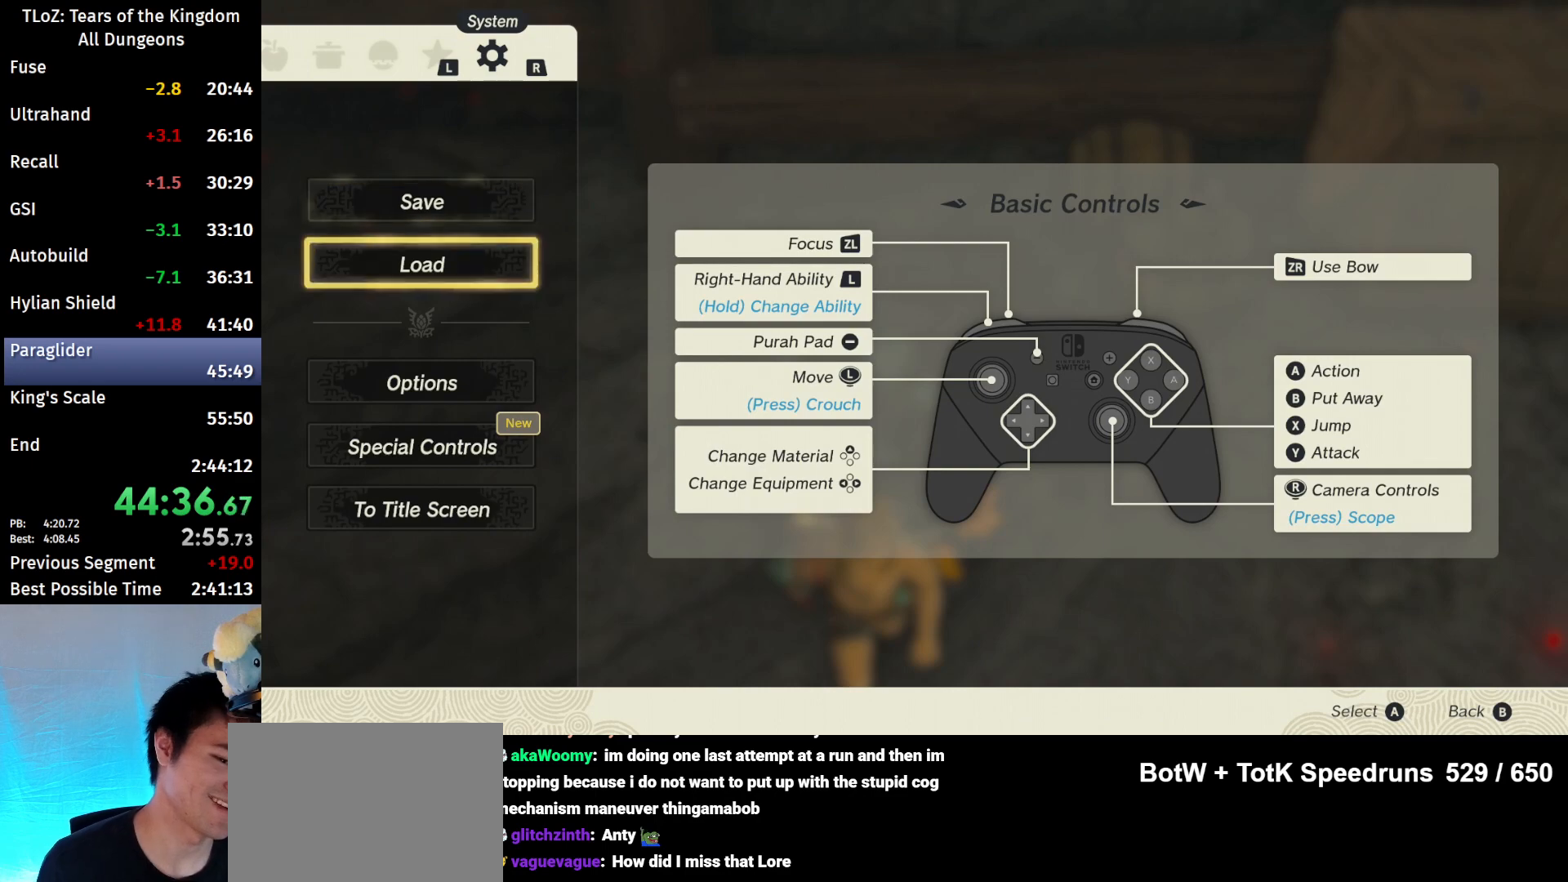
{"buttons": [], "left_stick": "center", "right_stick": "center", "events": [[33, "left_stick", "center"], [67, "A", "up"]]}
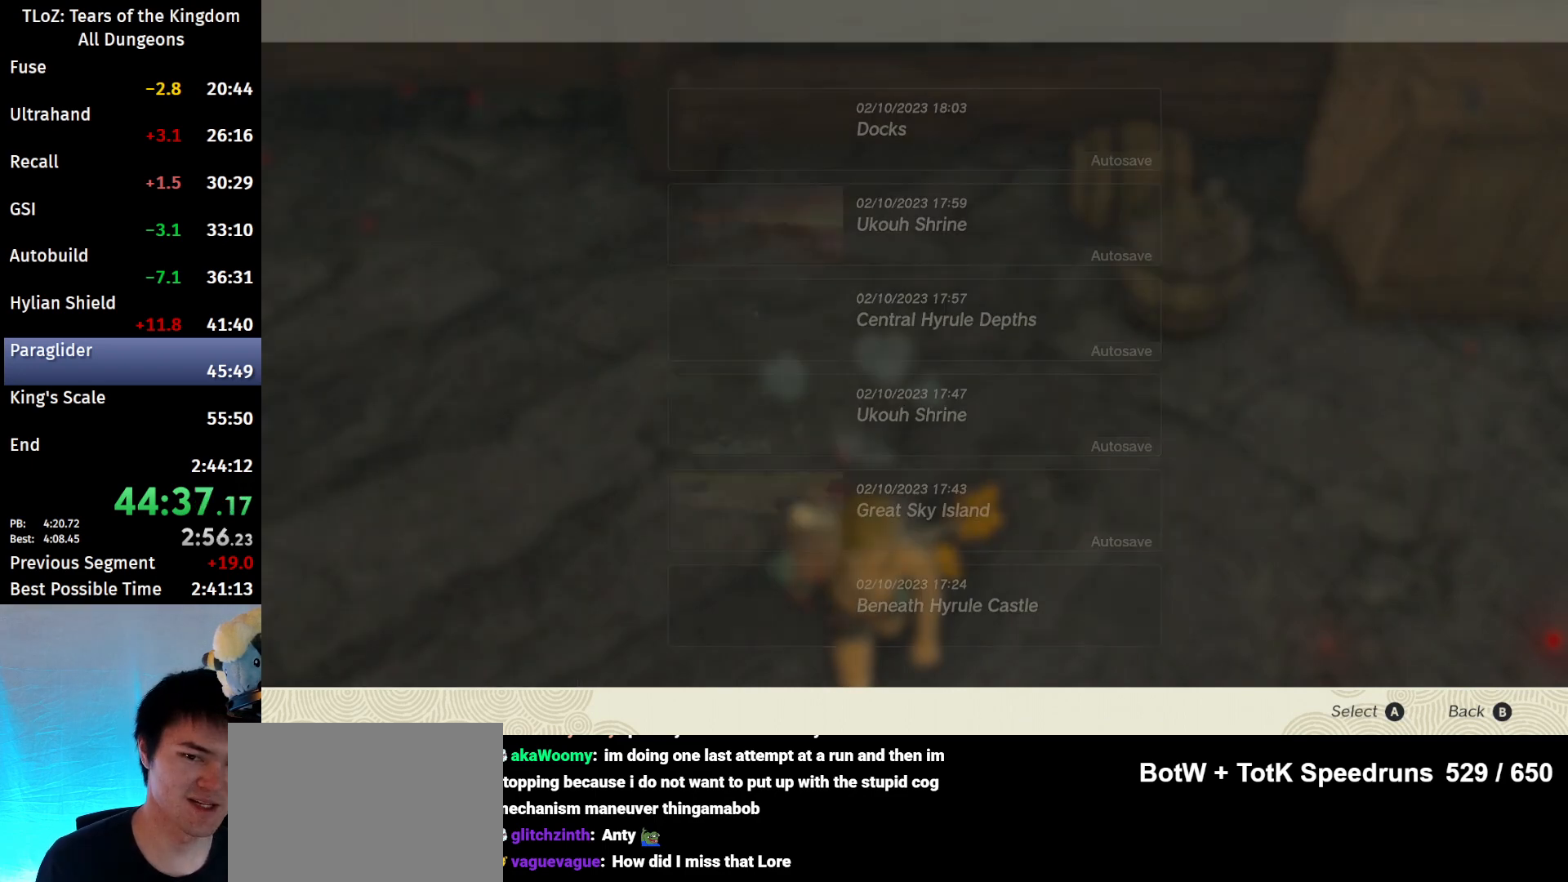
{"buttons": [], "left_stick": "center", "right_stick": "center", "events": [[333, "A", "down"], [467, "A", "up"]]}
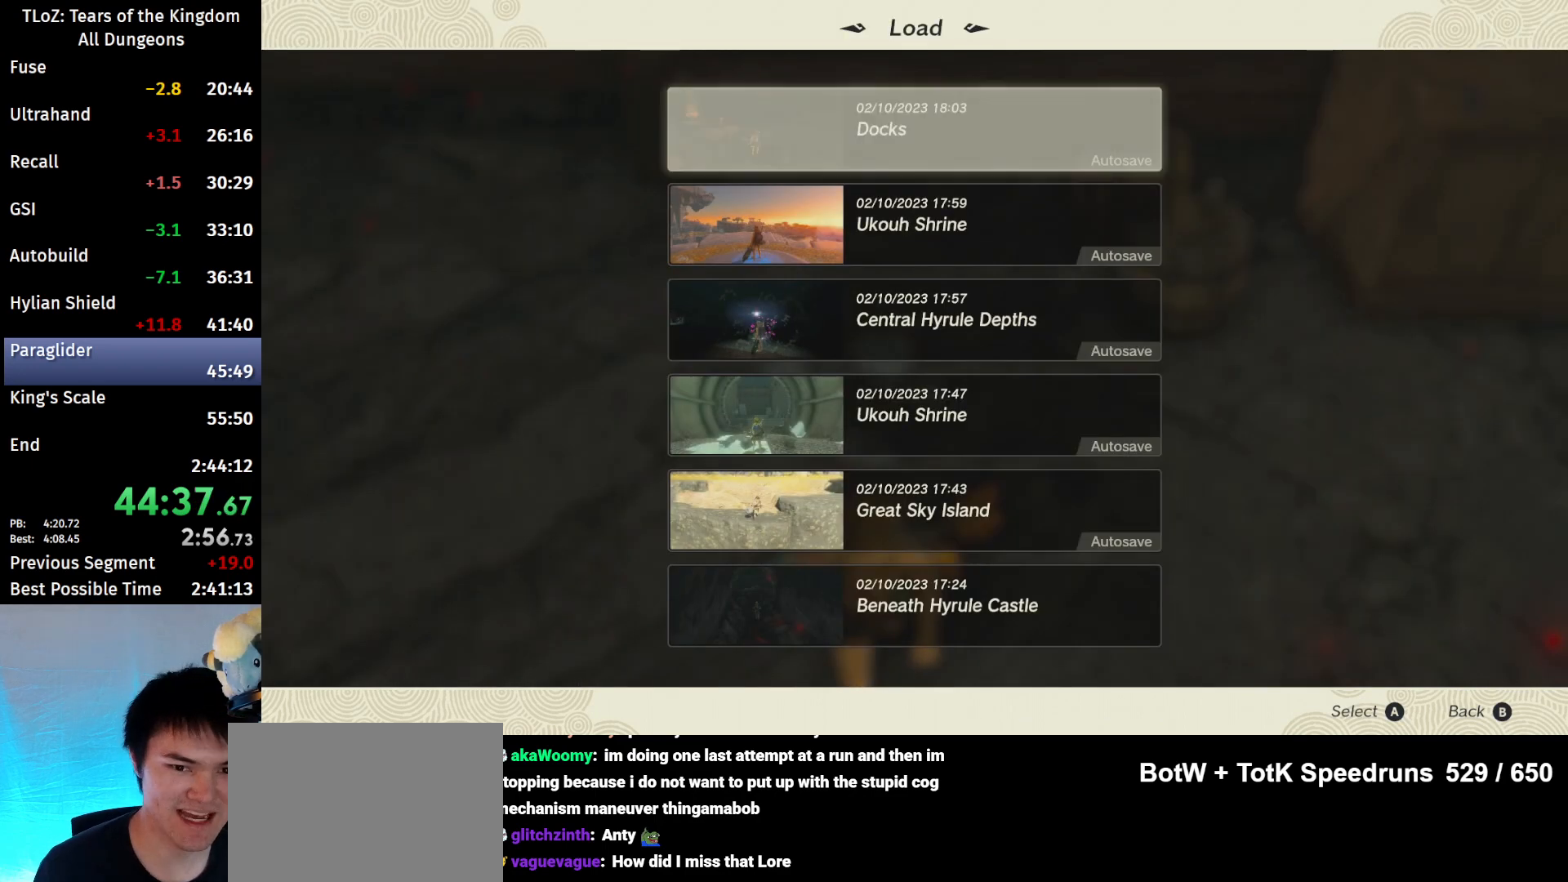
{"buttons": [], "left_stick": "center", "right_stick": "center", "events": []}
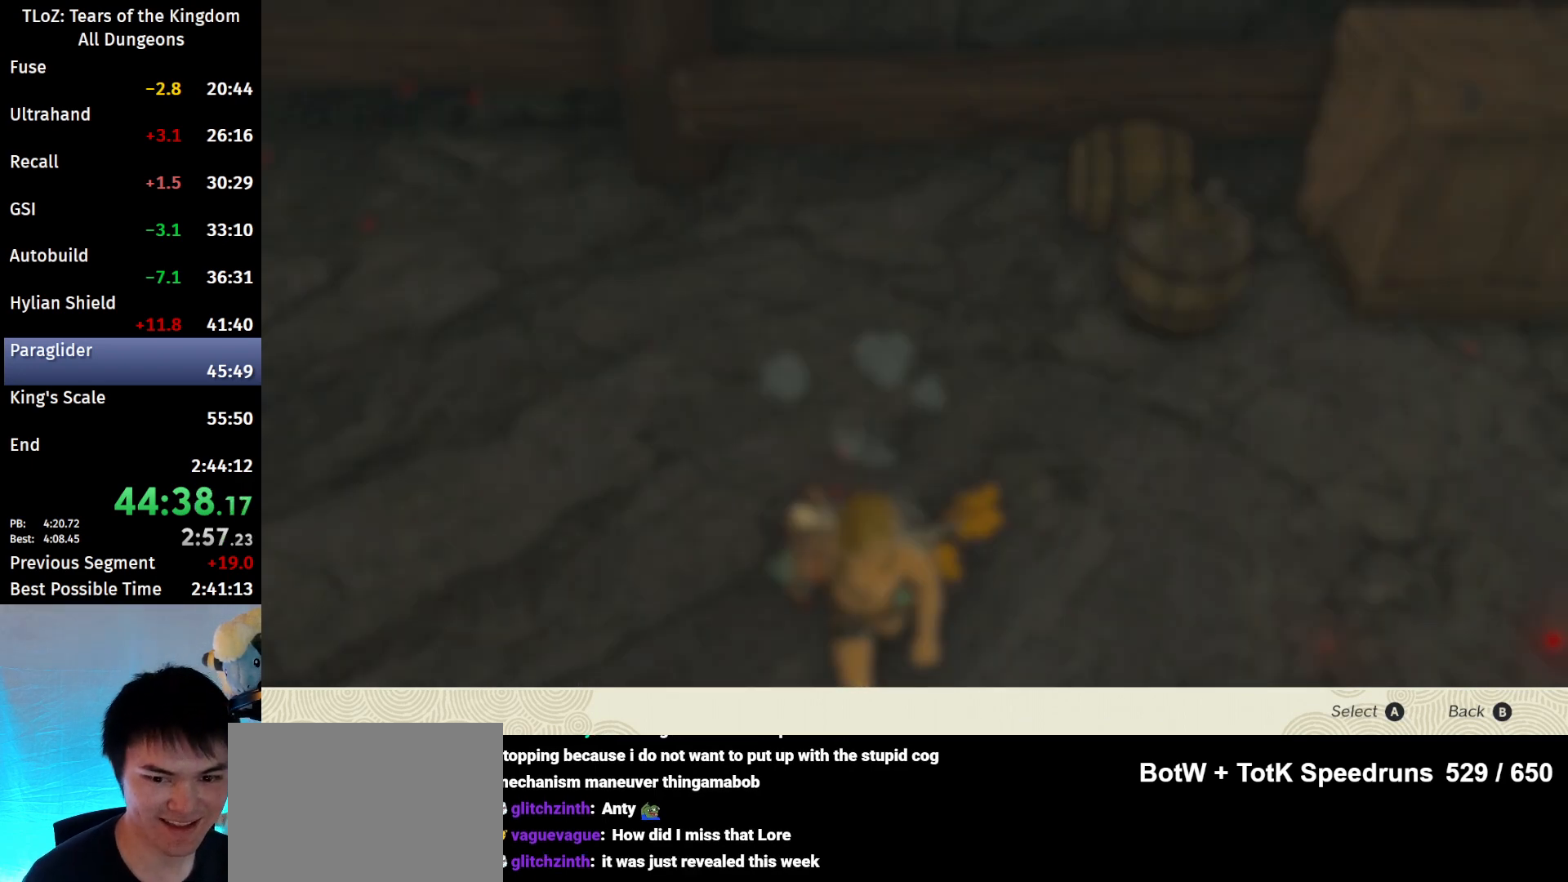
{"buttons": ["A"], "left_stick": "center", "right_stick": "center", "events": [[233, "left_stick", "up"], [333, "A", "down"], [400, "left_stick", "center"], [467, "A", "up"], [500, "A", "down"]]}
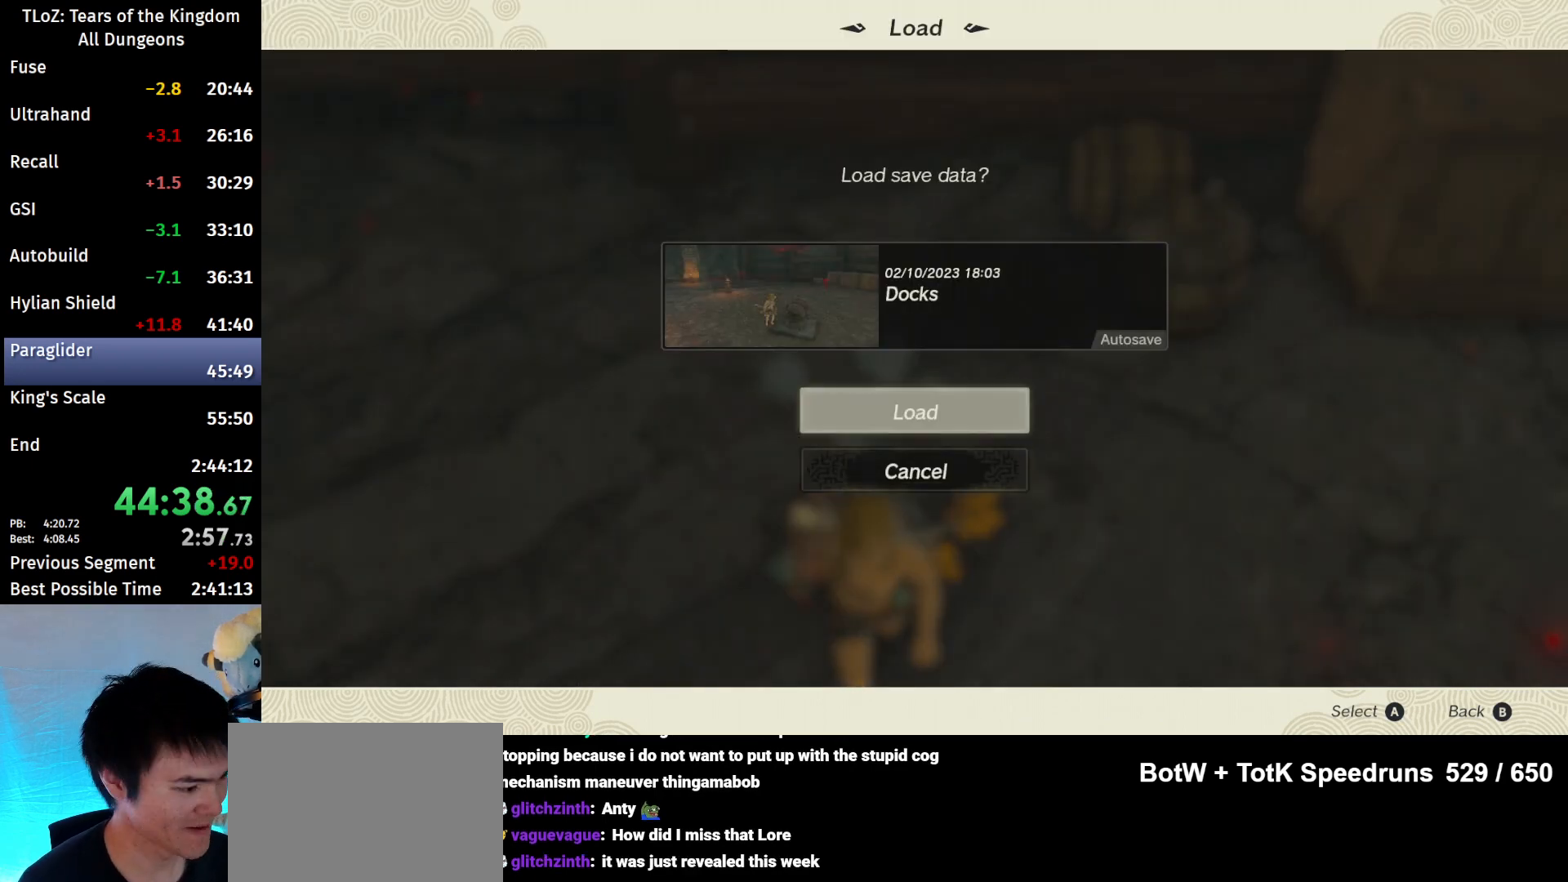
{"buttons": [], "left_stick": "center", "right_stick": "center", "events": [[100, "A", "up"], [167, "A", "down"], [267, "A", "up"], [367, "A", "down"], [467, "A", "up"]]}